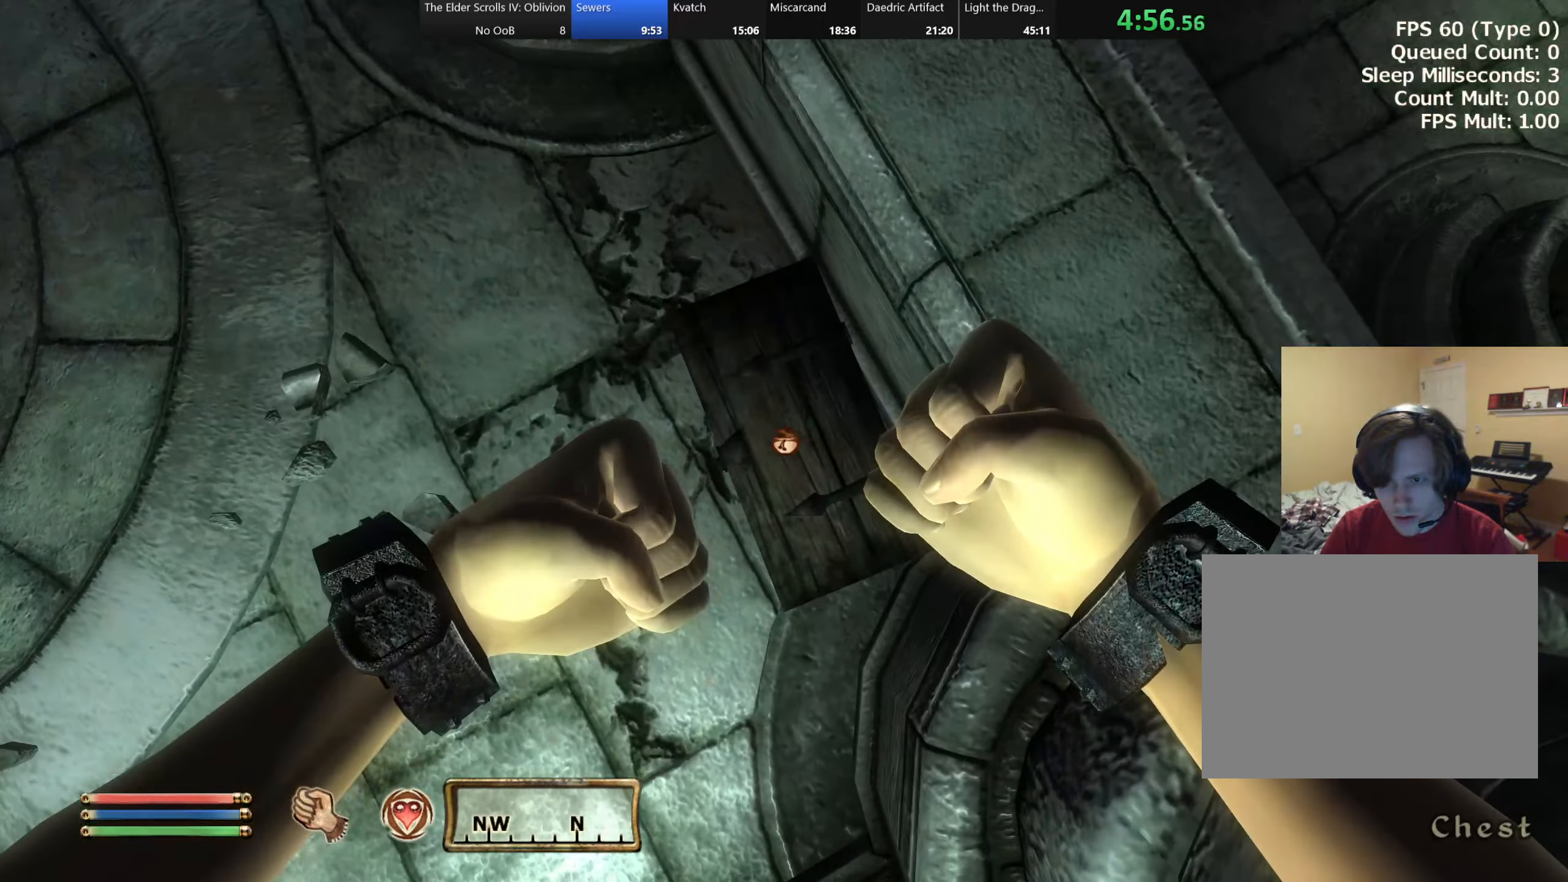
Gameplay with keyboard; each line is a JSON object with the keys held at the frame after it. "events" lists presses ("down") and releases ("up") of "a", "alt", "c", "caps_lock", "ctrl", "d", "e", "f", "q", "r", "s", "shift", "space", "tab", "v", "w", "x" and "z" between this image and that frame as [ms after this image, input, new state], when the widget could be followed in between. No other keys are recorded. Mouse input is not recorded.
{"keys": [], "events": [[84, "e", "up"]]}
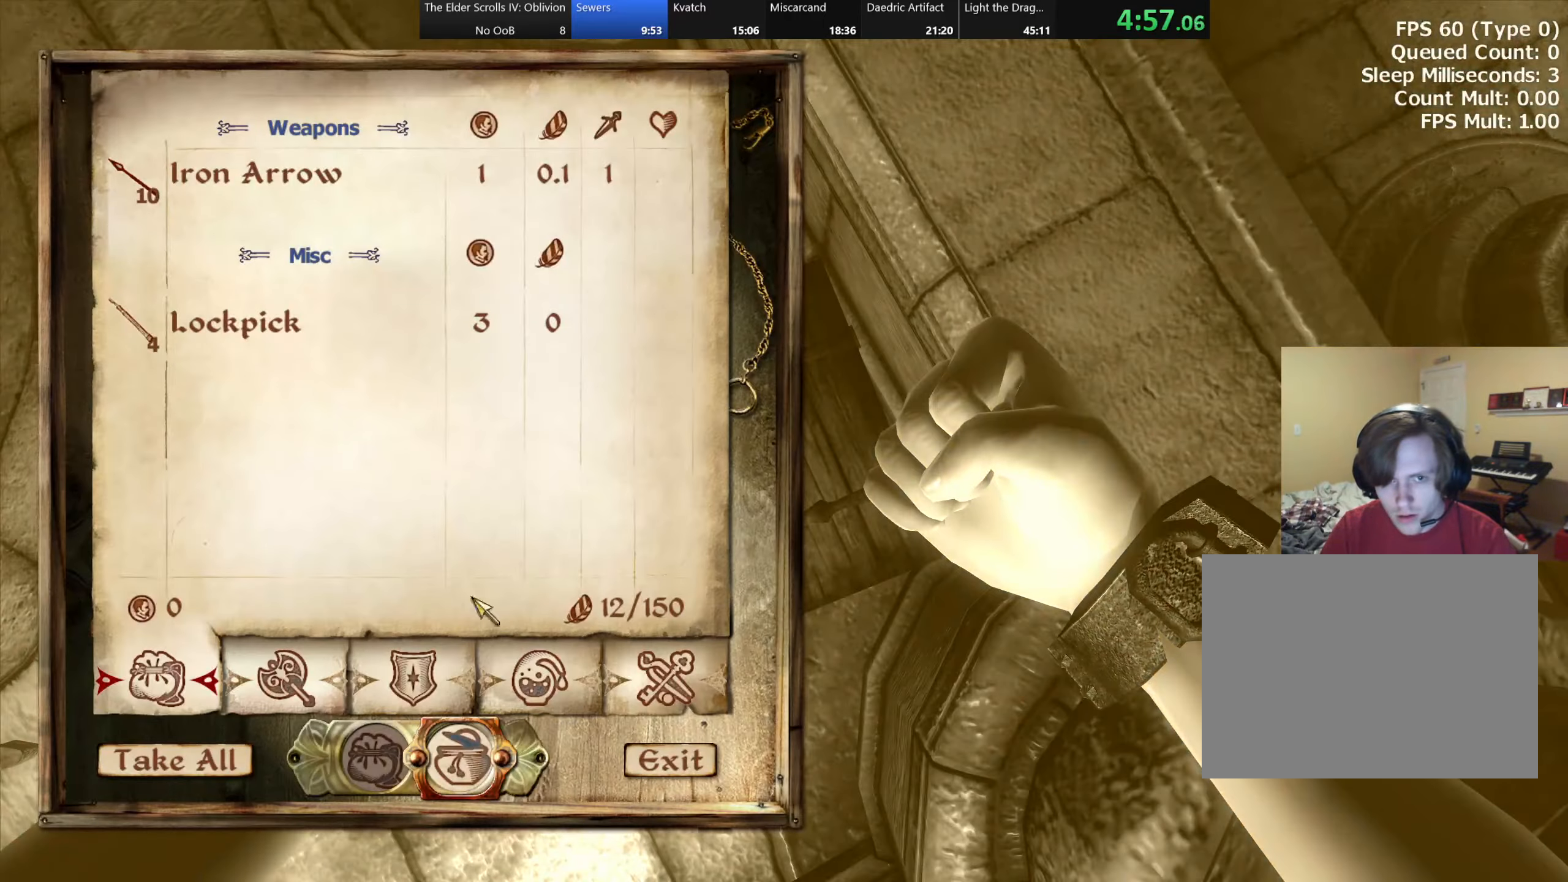
{"keys": [], "events": []}
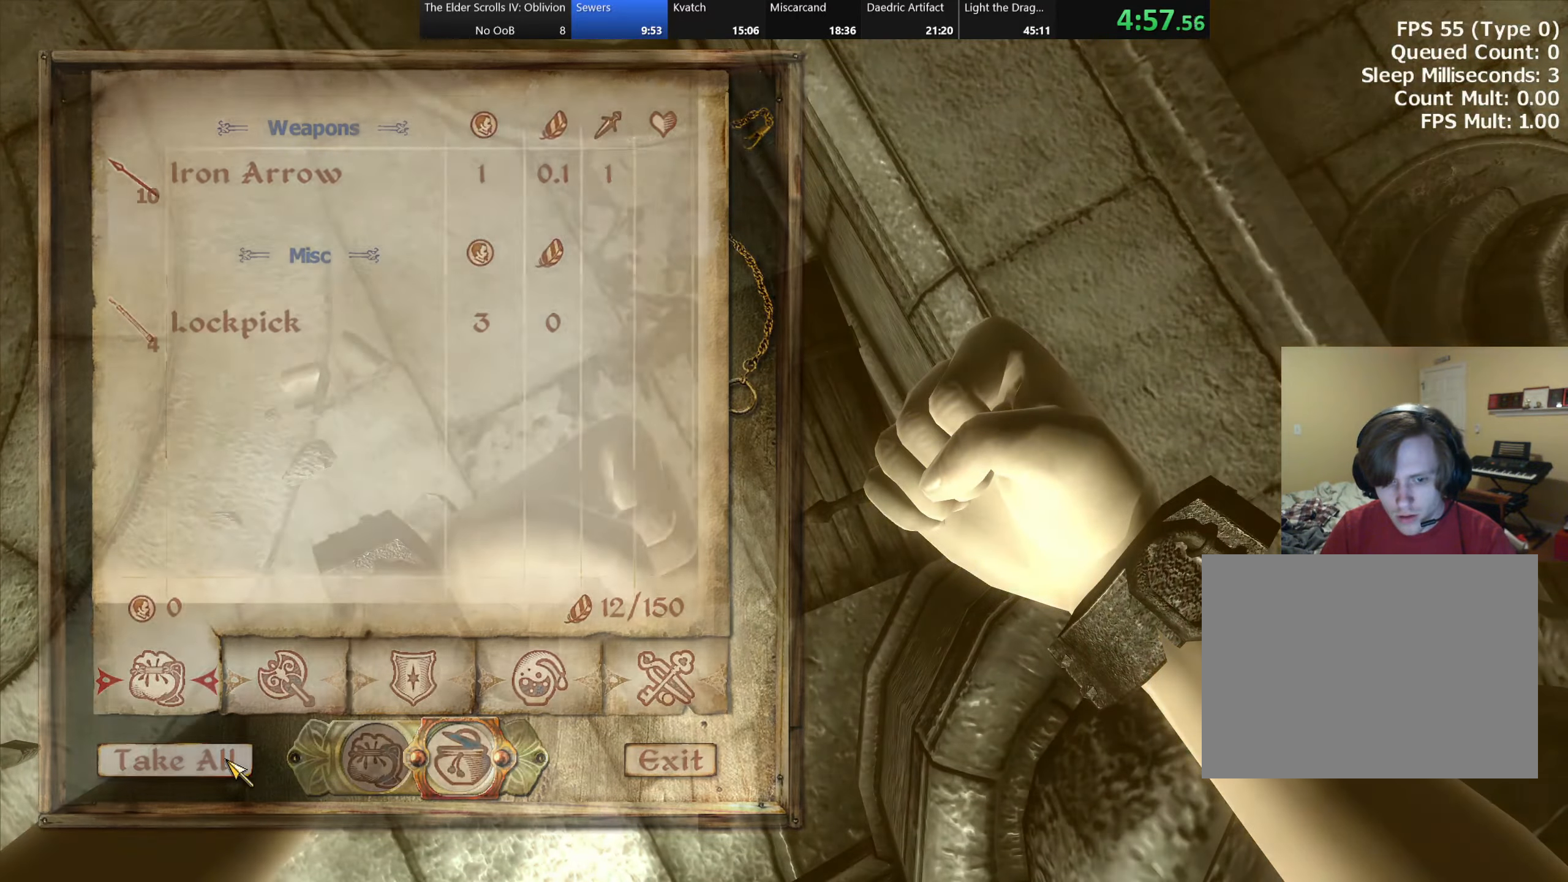
{"keys": ["w"], "events": [[67, "s", "down"], [167, "a", "down"], [267, "s", "up"], [350, "w", "down"], [434, "a", "up"]]}
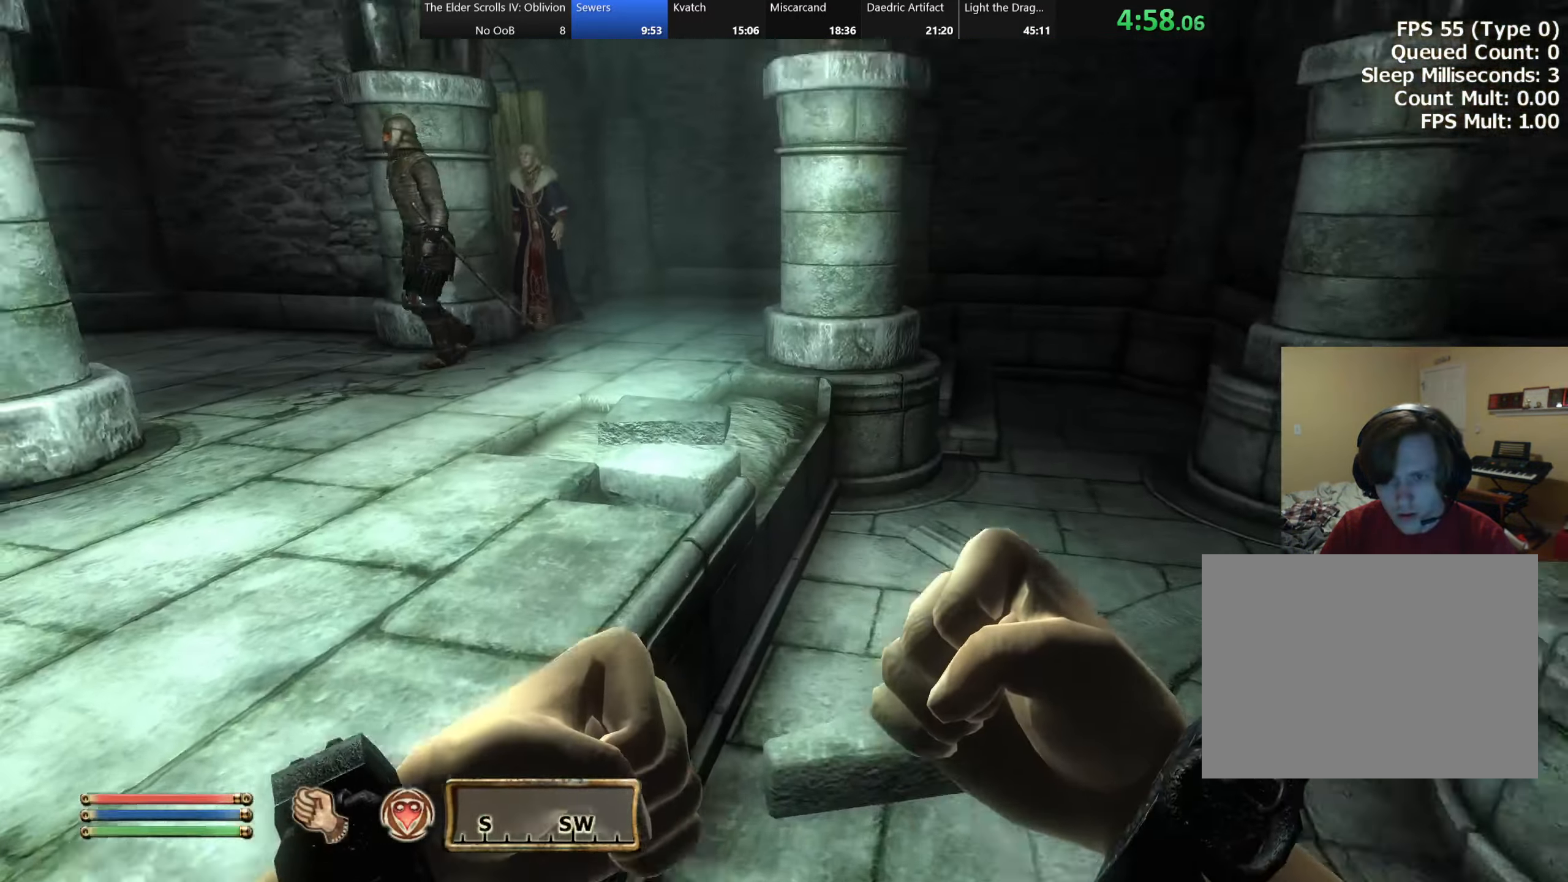
{"keys": ["w"], "events": [[284, "space", "down"], [434, "space", "up"]]}
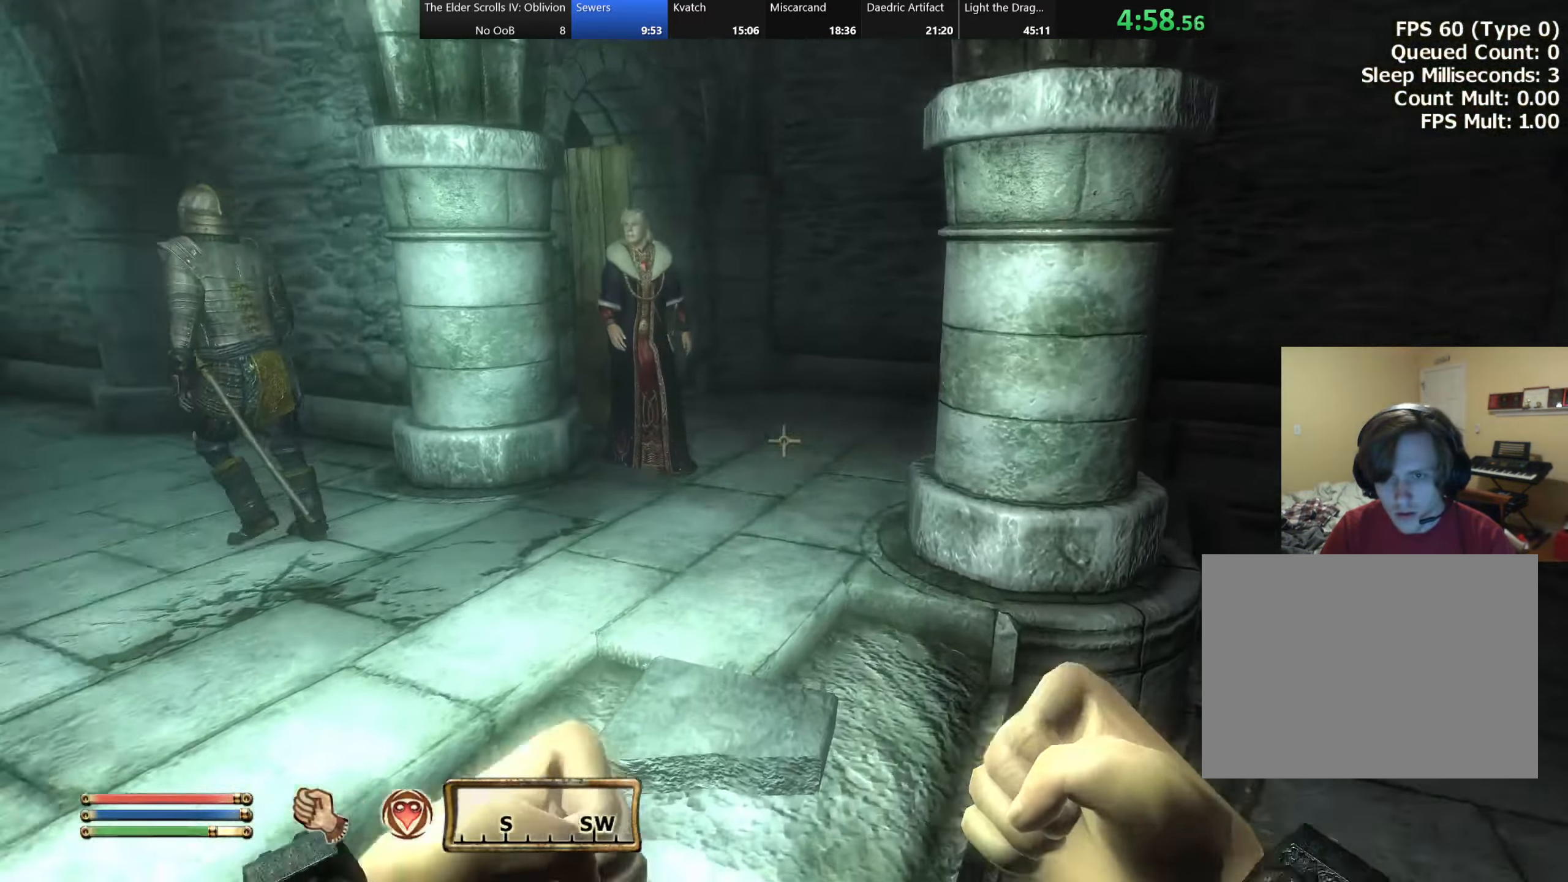
{"keys": ["w"]}
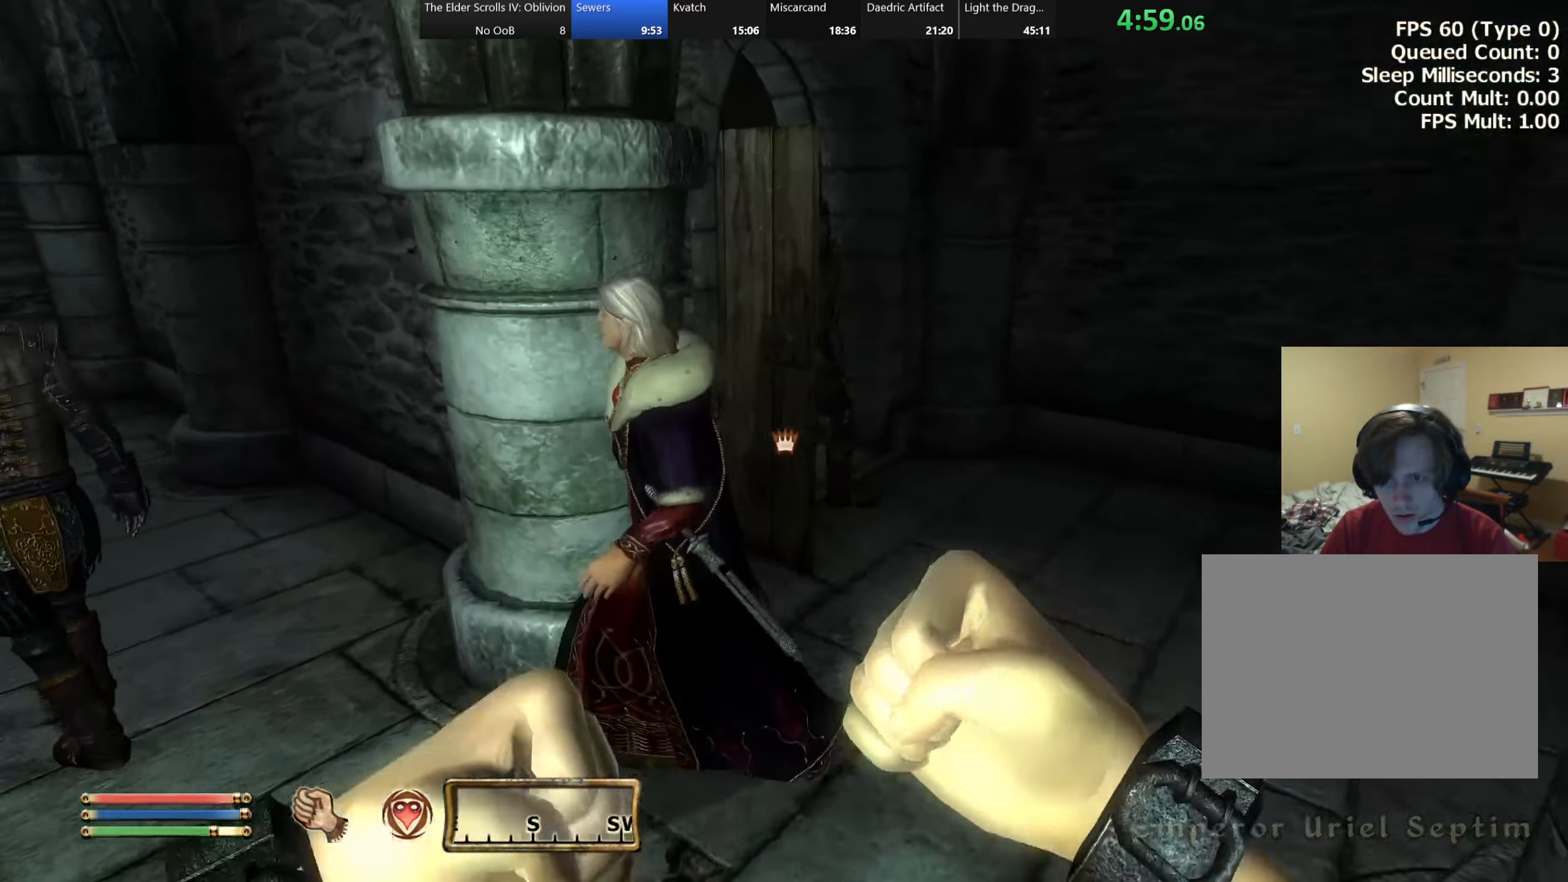
{"keys": [], "events": [[117, "a", "down"], [300, "w", "up"], [317, "a", "up"]]}
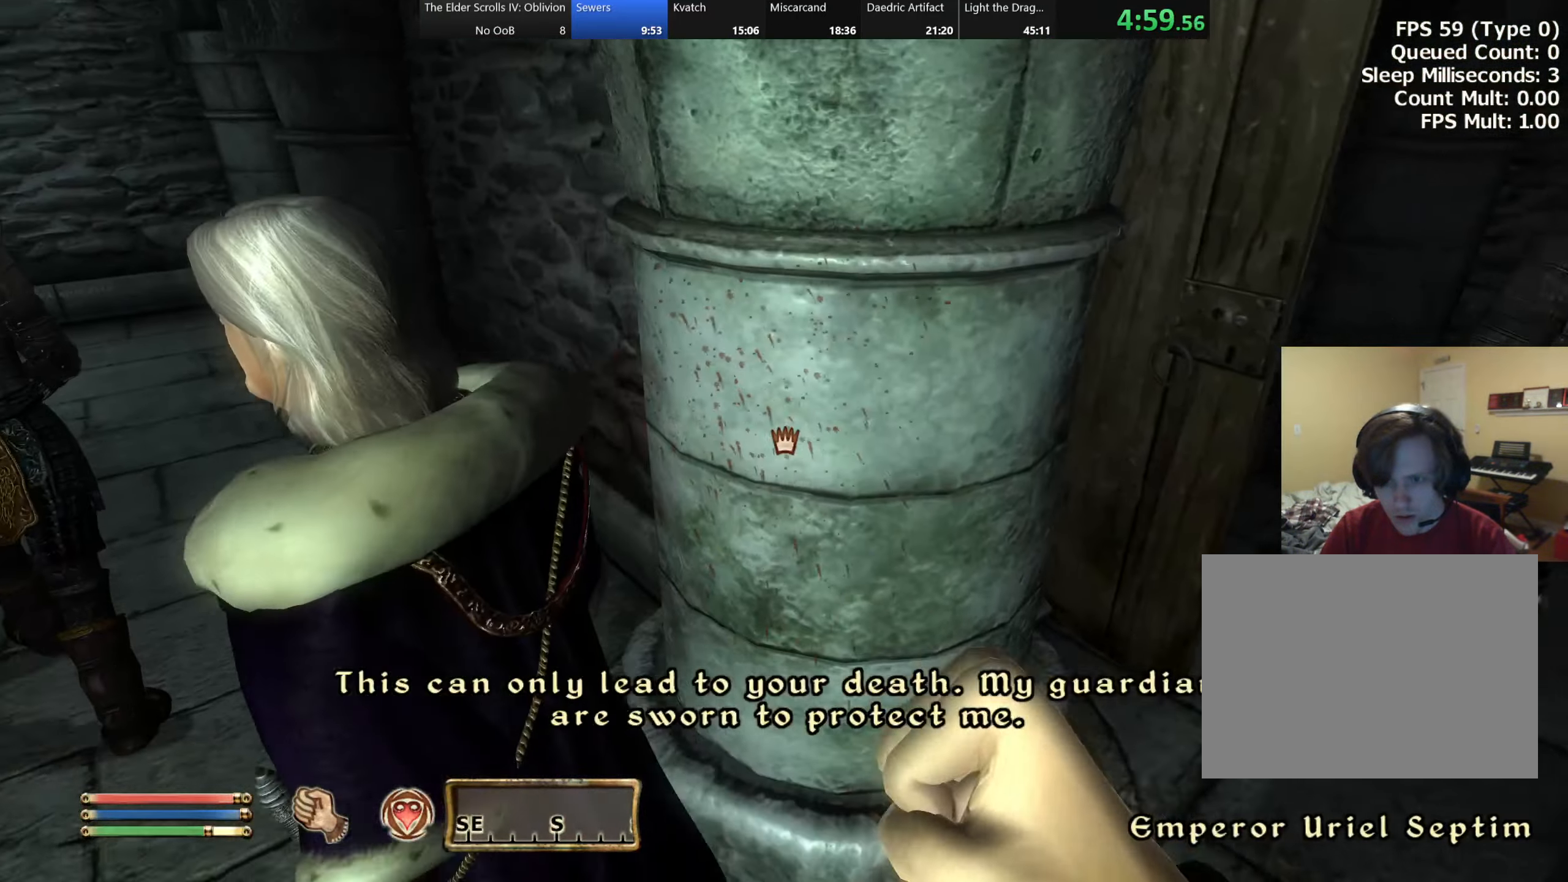
{"keys": ["a", "w"], "events": [[67, "a", "down"], [184, "w", "down"], [300, "w", "up"], [317, "a", "up"], [434, "w", "down"], [450, "a", "down"]]}
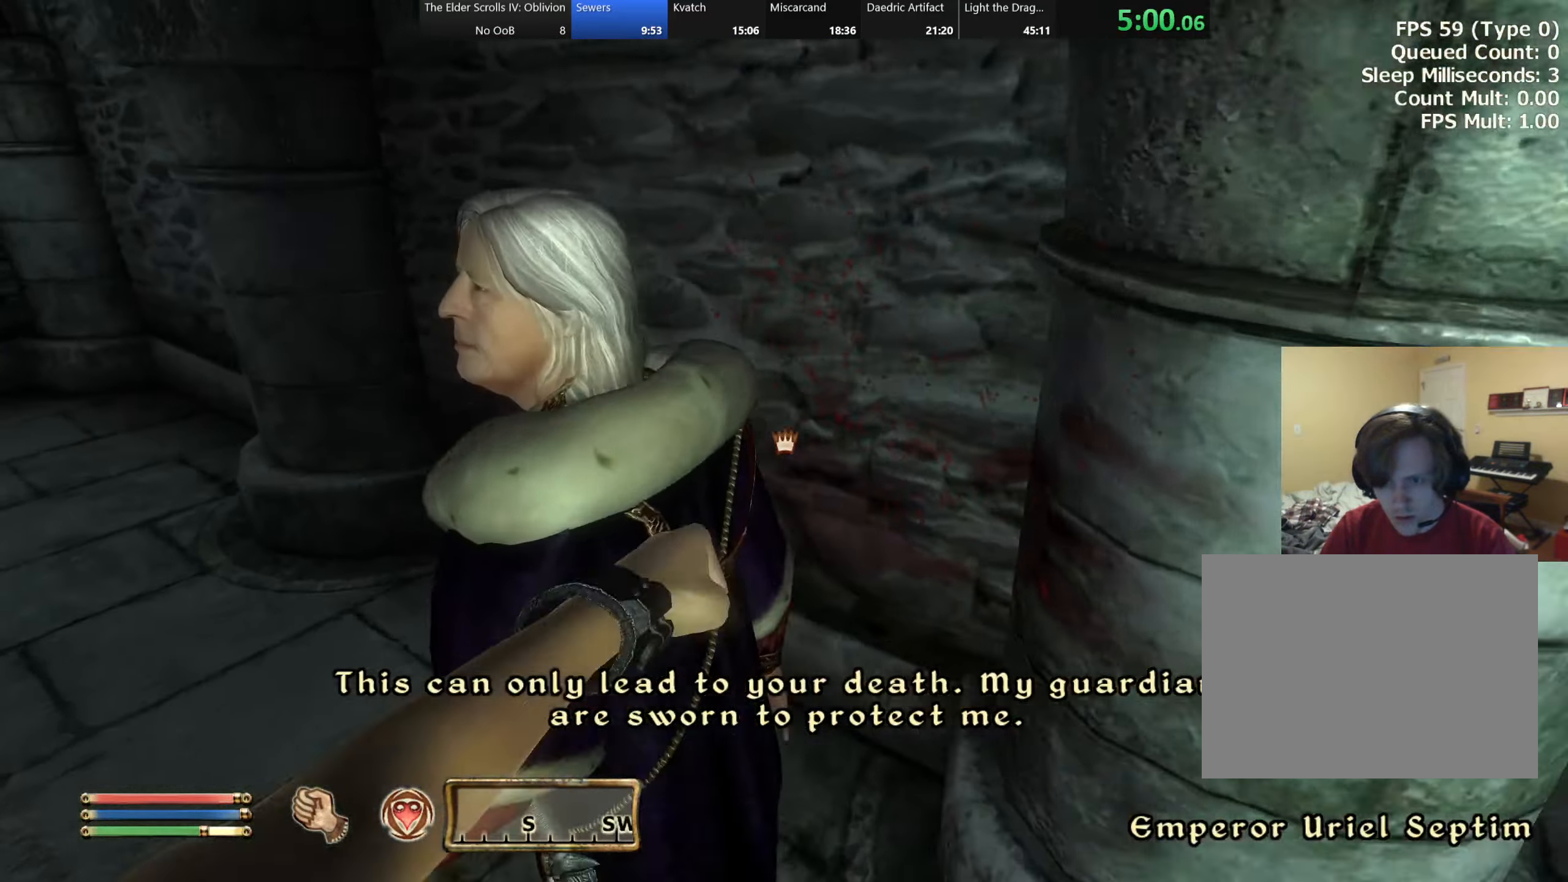
{"keys": ["a"], "events": [[67, "a", "up"], [67, "w", "up"], [267, "a", "down"]]}
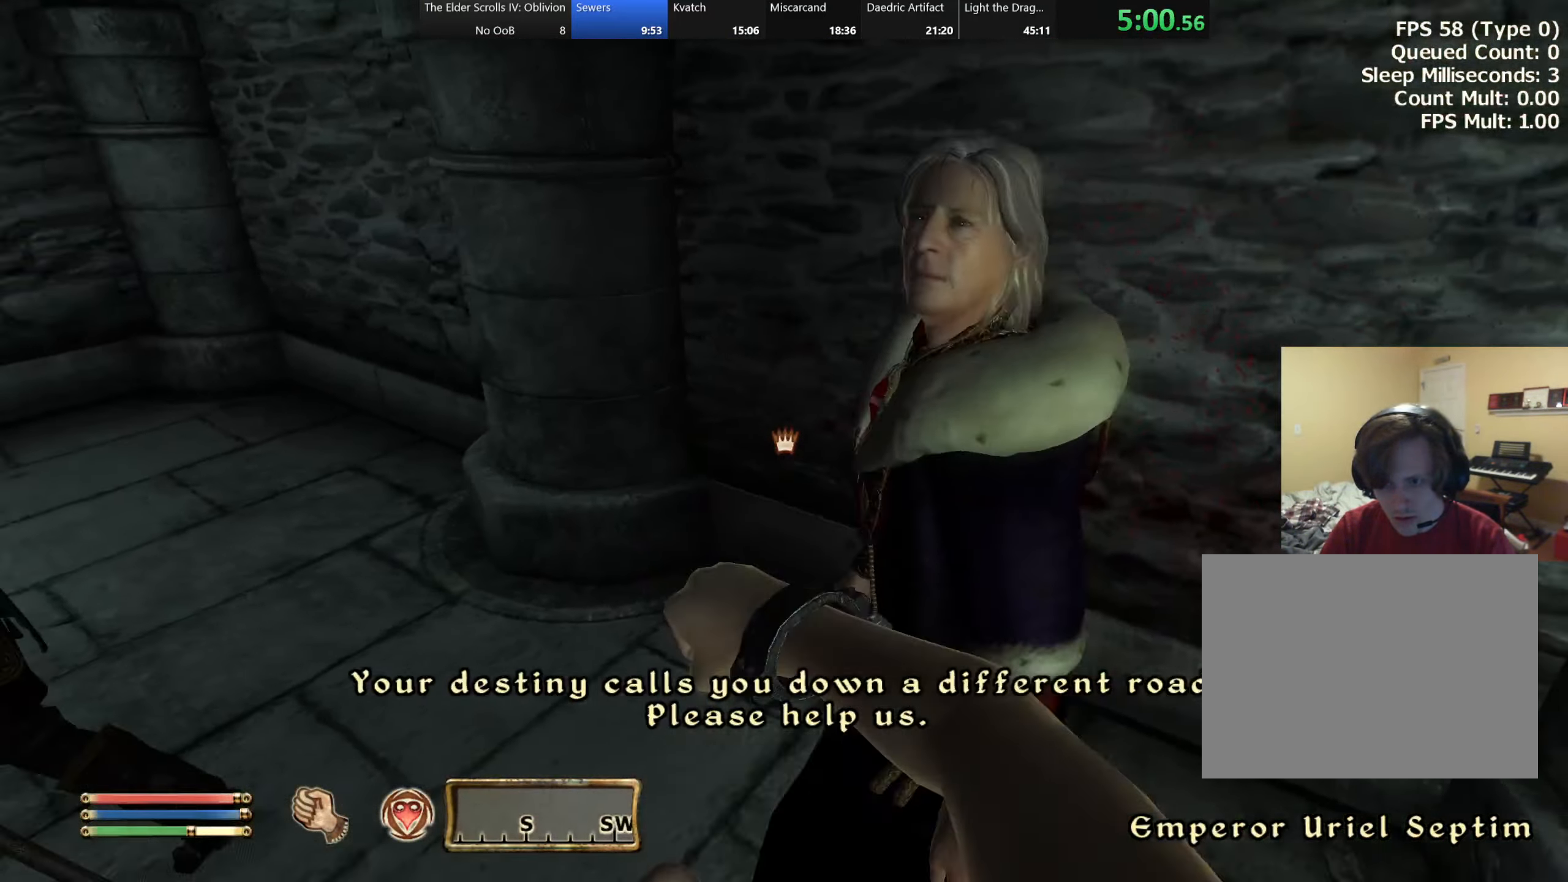
{"keys": ["a"], "events": [[17, "a", "up"], [117, "a", "down"], [134, "w", "down"], [300, "a", "up"], [317, "w", "up"], [400, "a", "down"]]}
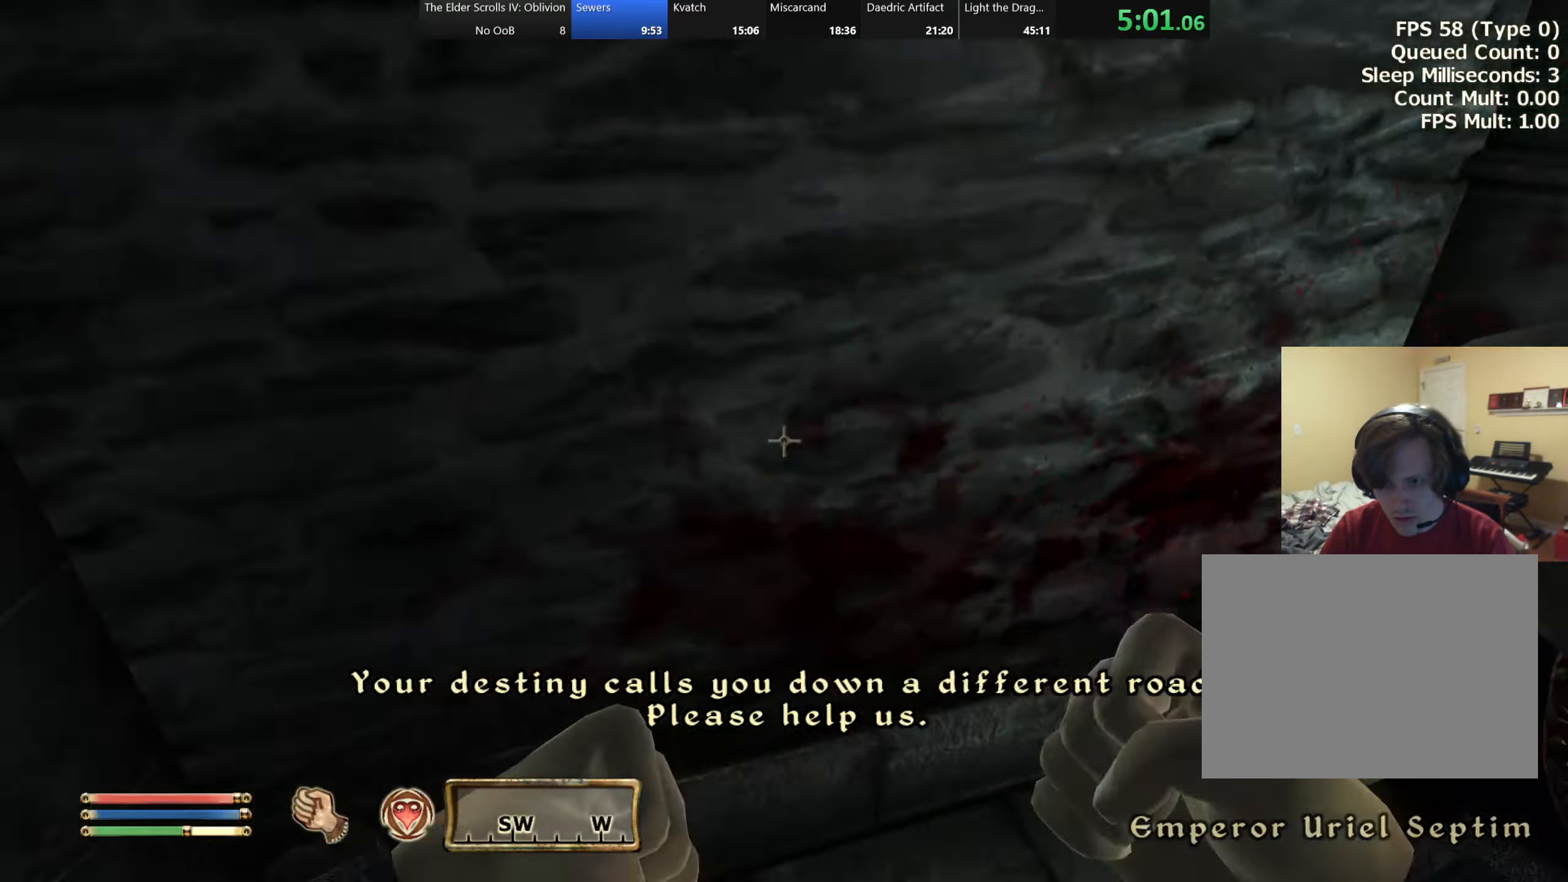
{"keys": ["w"], "events": [[66, "w", "down"], [150, "a", "up"]]}
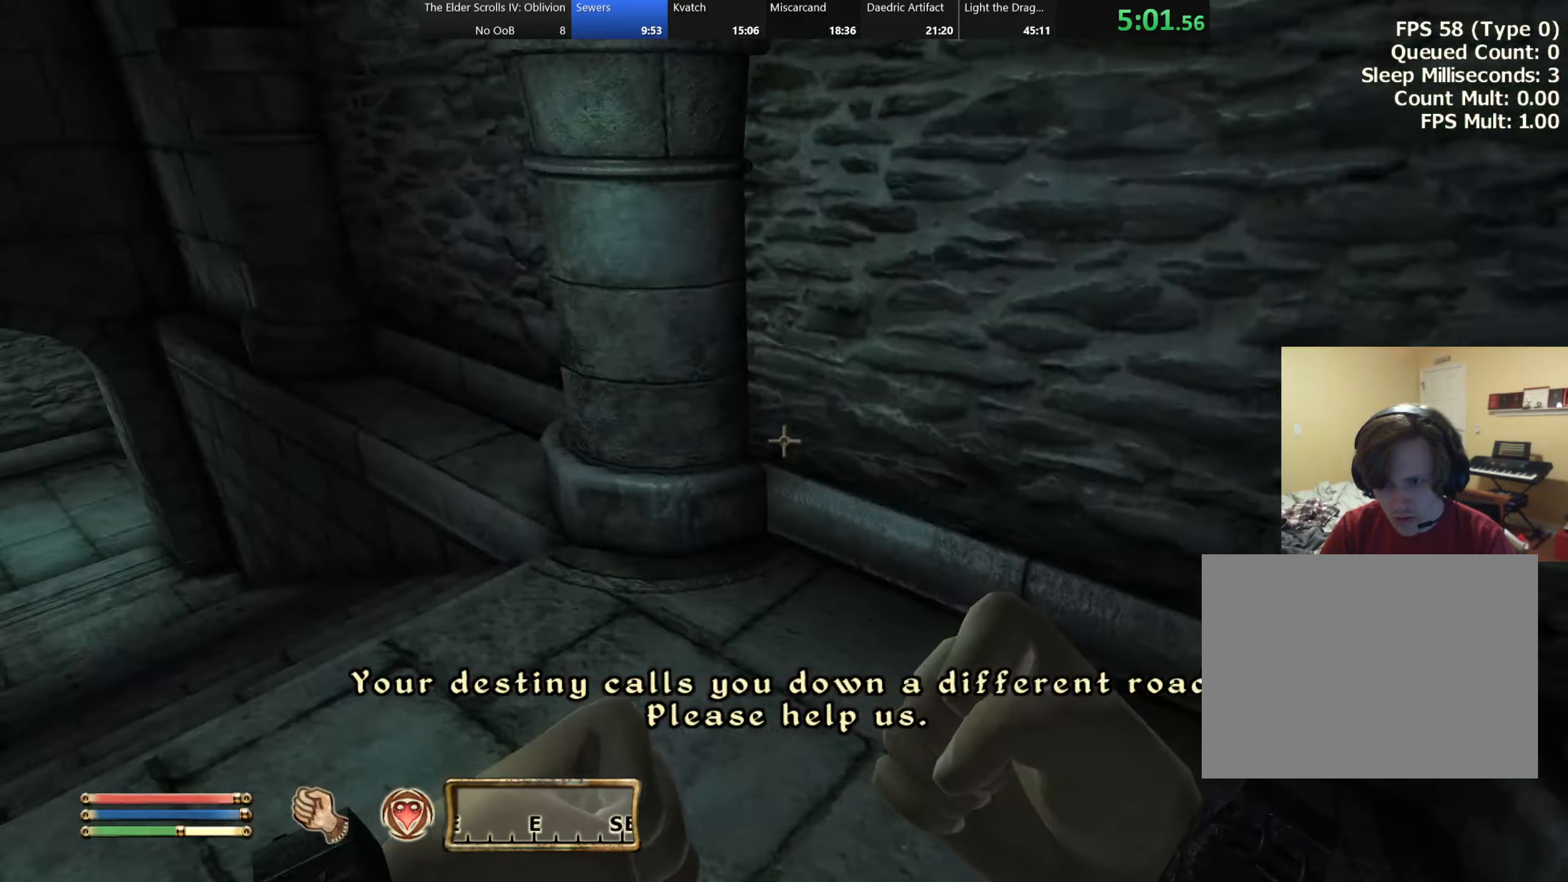
{"keys": ["w"], "events": []}
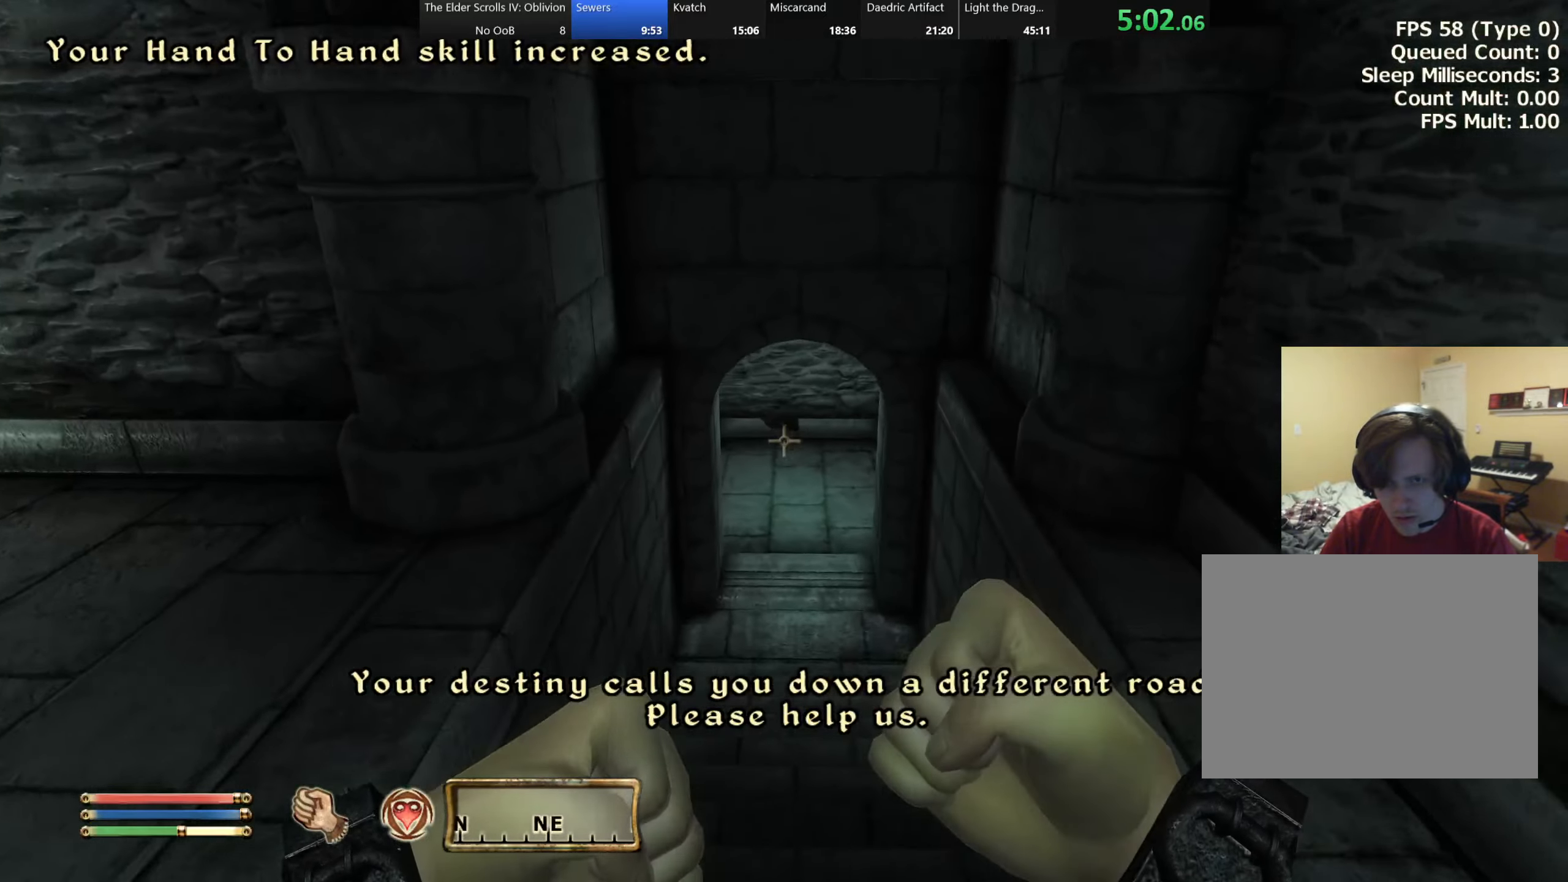
{"keys": ["s"], "events": [[316, "w", "up"], [400, "s", "down"]]}
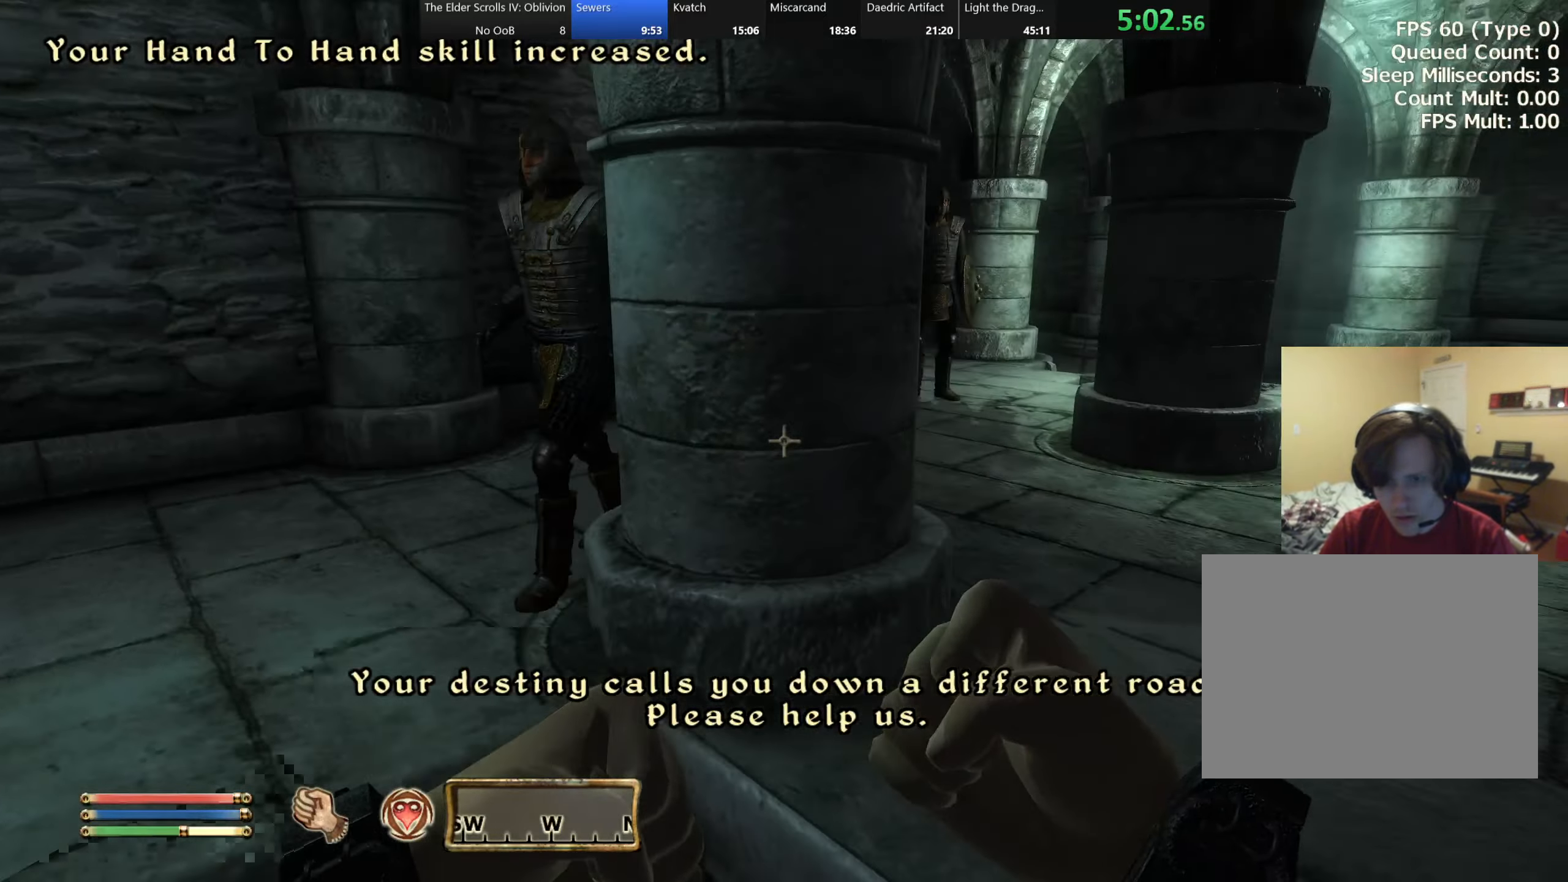
{"keys": ["a", "w"], "events": [[33, "a", "down"], [166, "s", "up"], [250, "w", "down"], [300, "a", "up"], [416, "a", "down"]]}
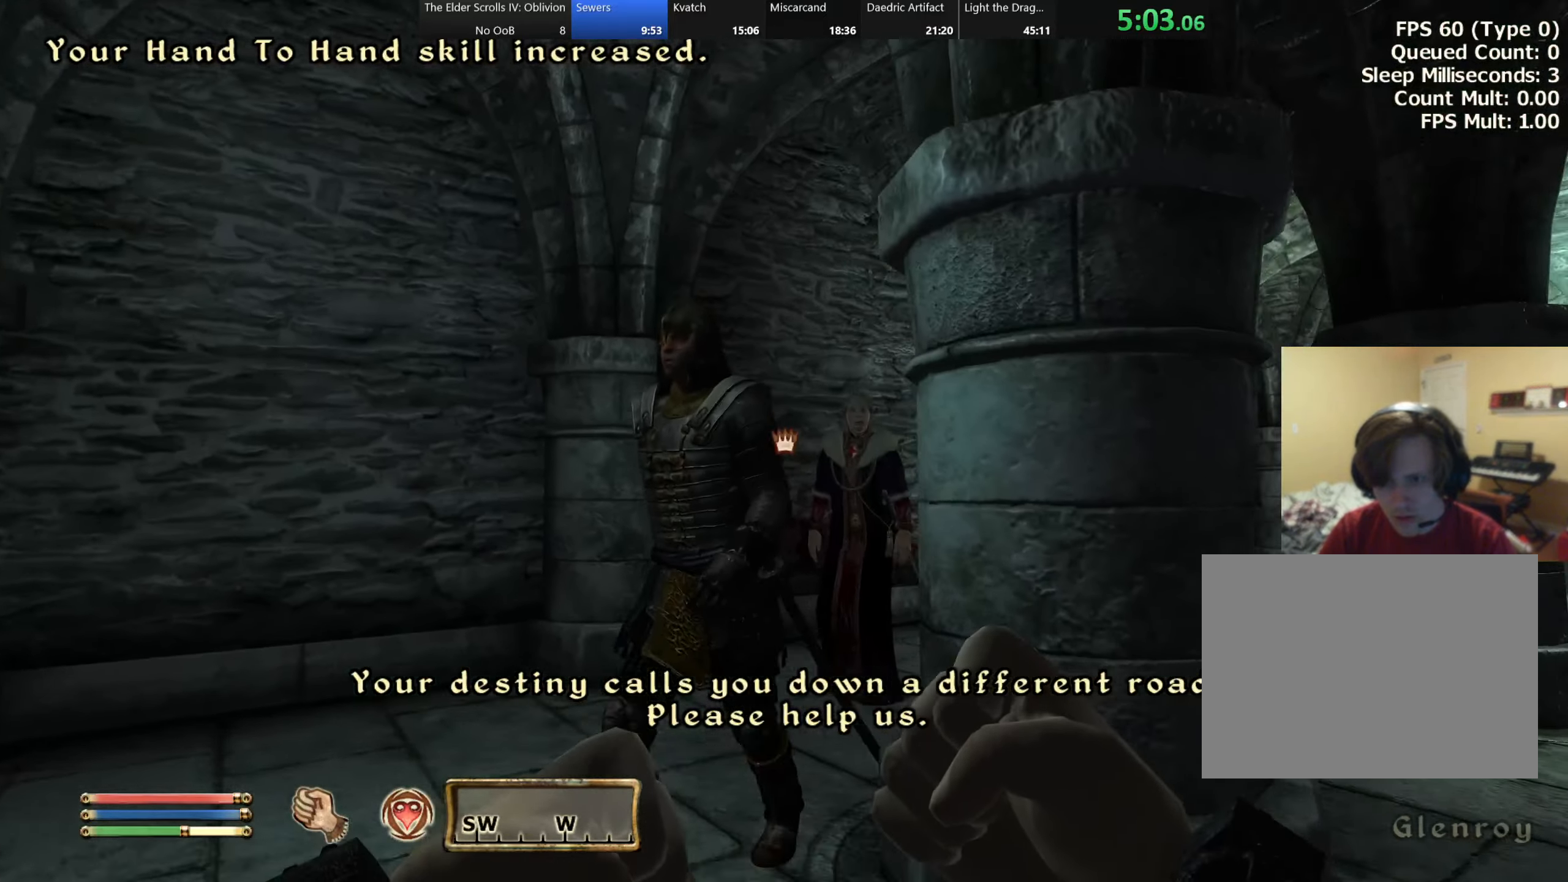
{"keys": ["a", "w"], "events": [[83, "w", "up"], [166, "c", "down"], [300, "c", "up"], [350, "w", "down"]]}
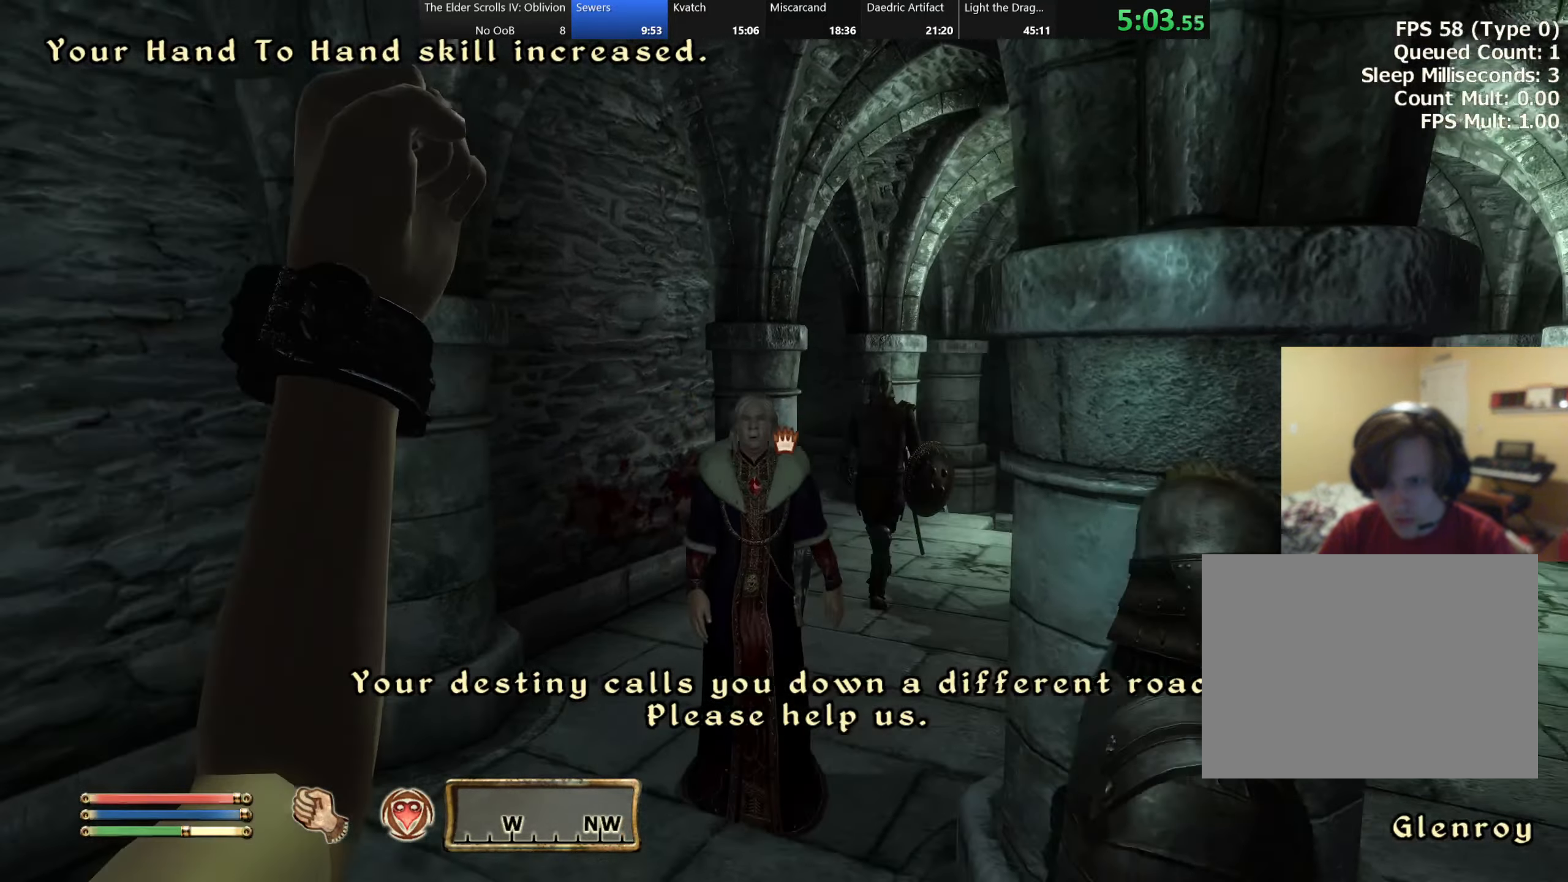
{"keys": [], "events": [[50, "w", "up"], [83, "a", "up"]]}
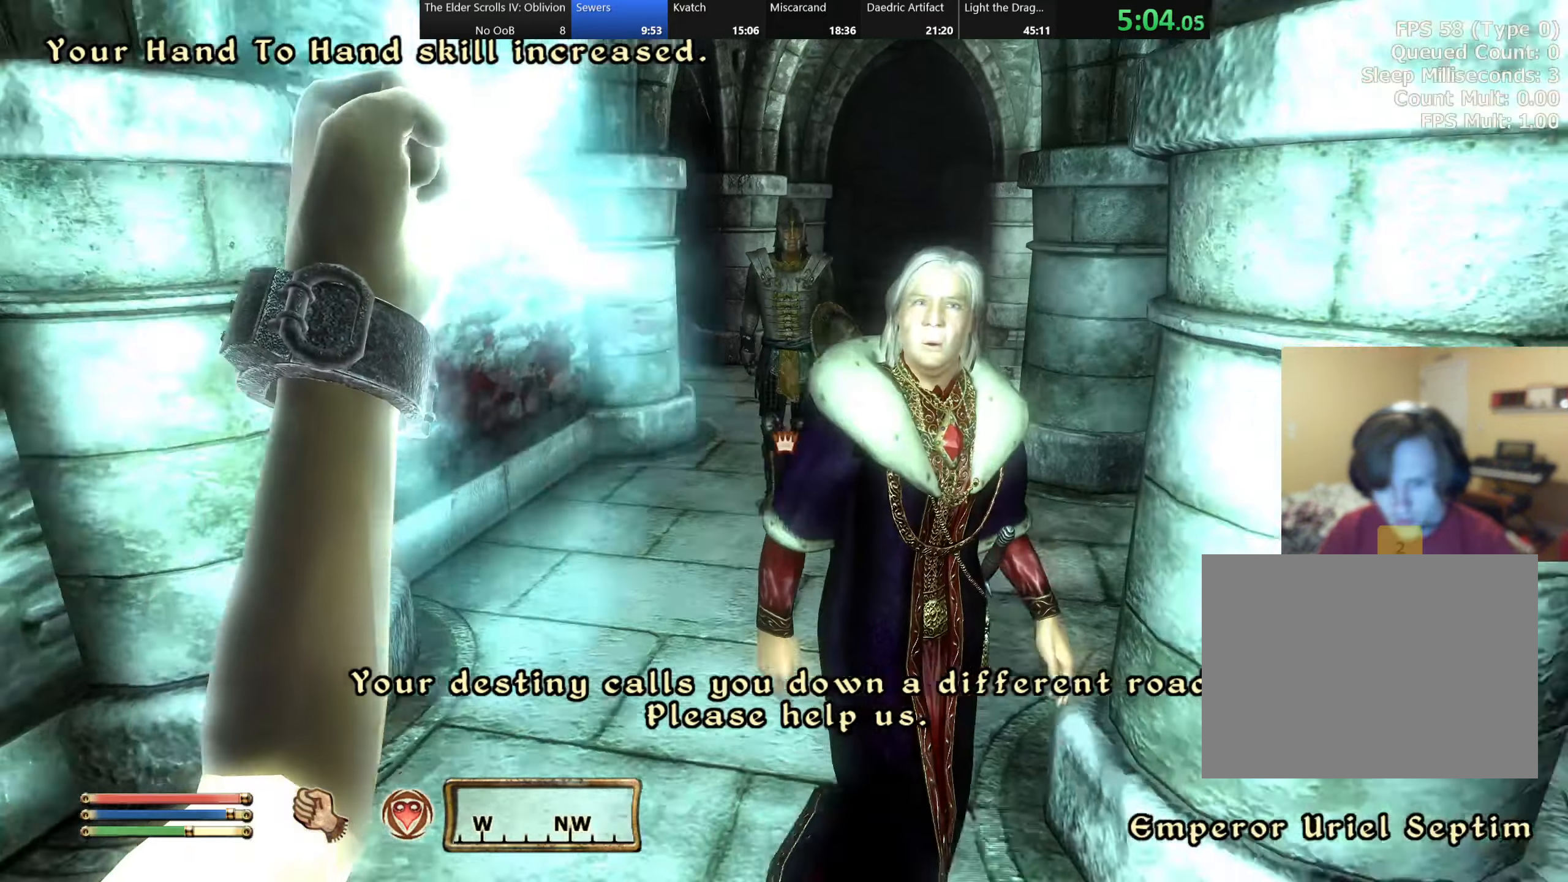
{"keys": ["d"], "events": [[350, "d", "down"]]}
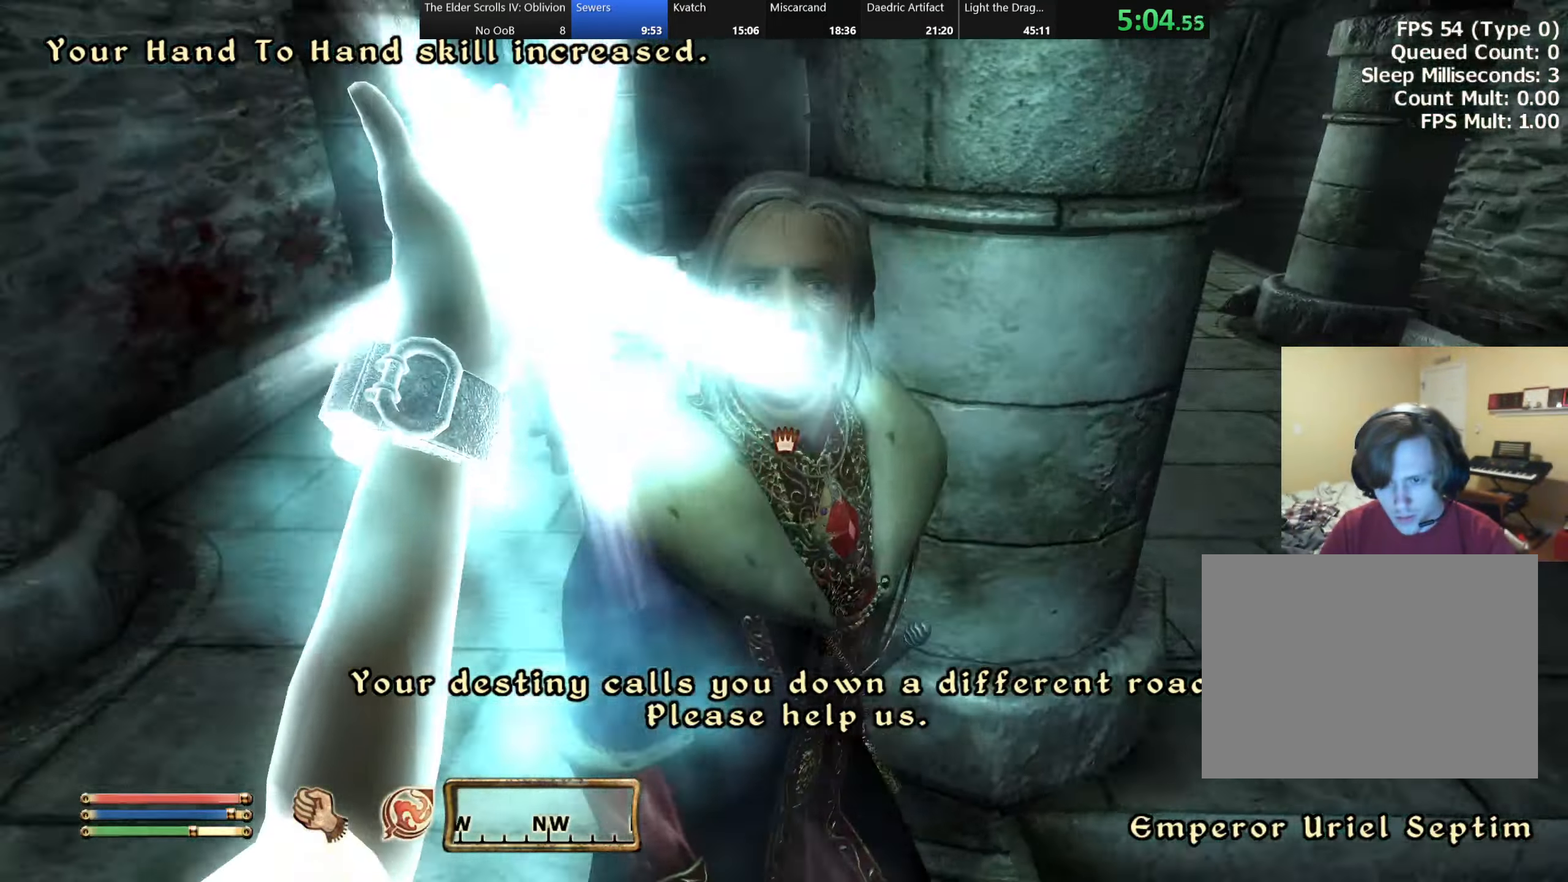
{"keys": ["d", "s"], "events": [[16, "s", "down"], [100, "d", "up"], [183, "c", "down"], [200, "v", "down"], [266, "c", "up"], [266, "v", "up"], [500, "d", "down"]]}
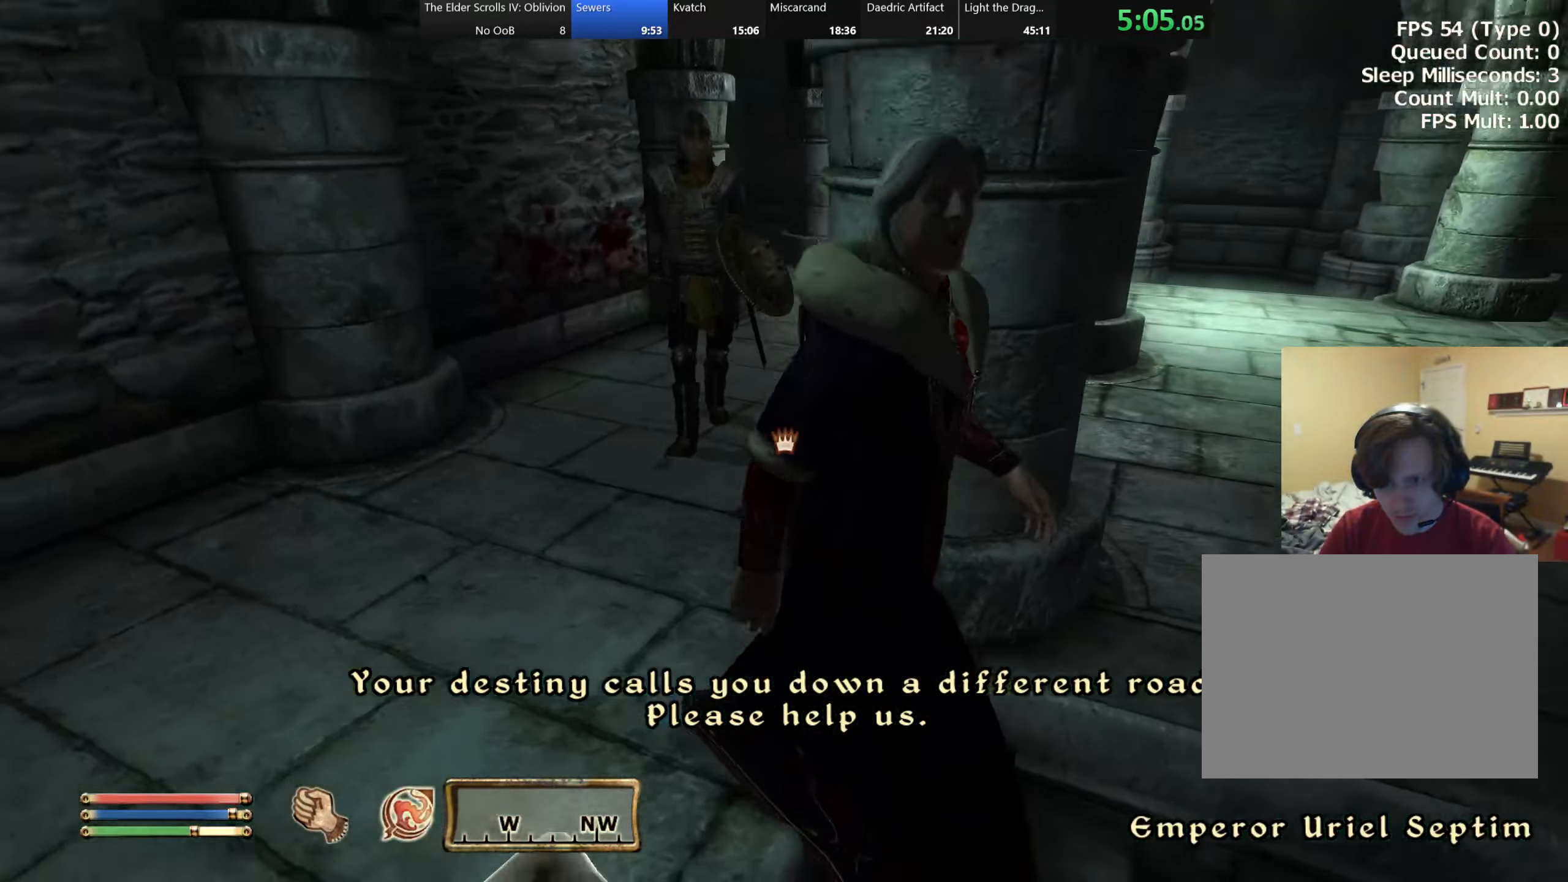
{"keys": ["c", "s"], "events": [[50, "s", "up"], [333, "s", "down"], [400, "d", "up"], [500, "c", "down"]]}
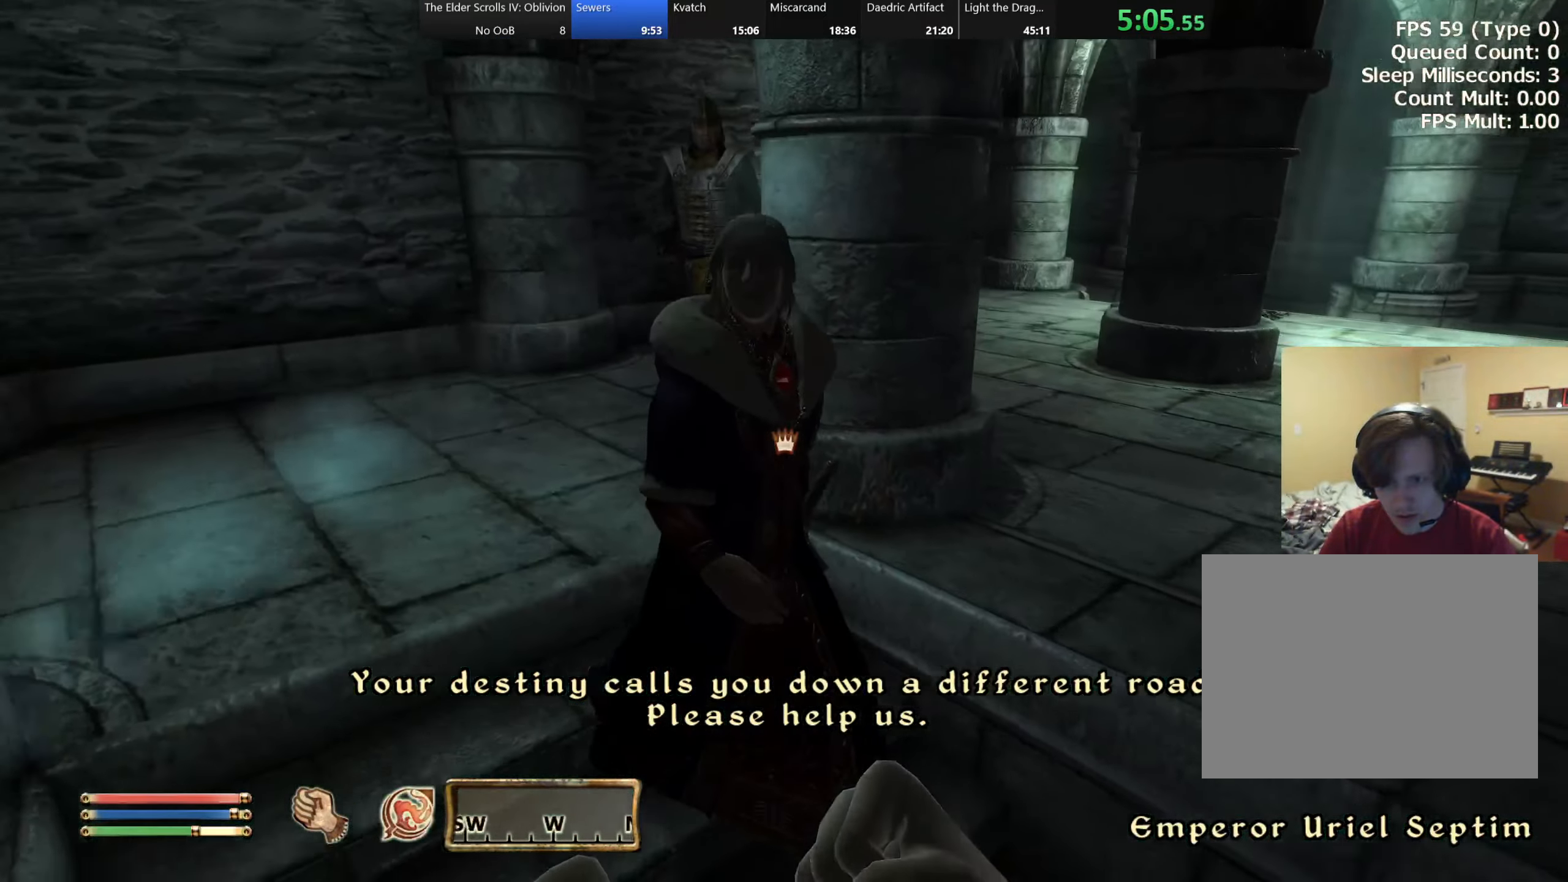
{"keys": ["d", "s"], "events": [[100, "c", "up"], [283, "d", "down"]]}
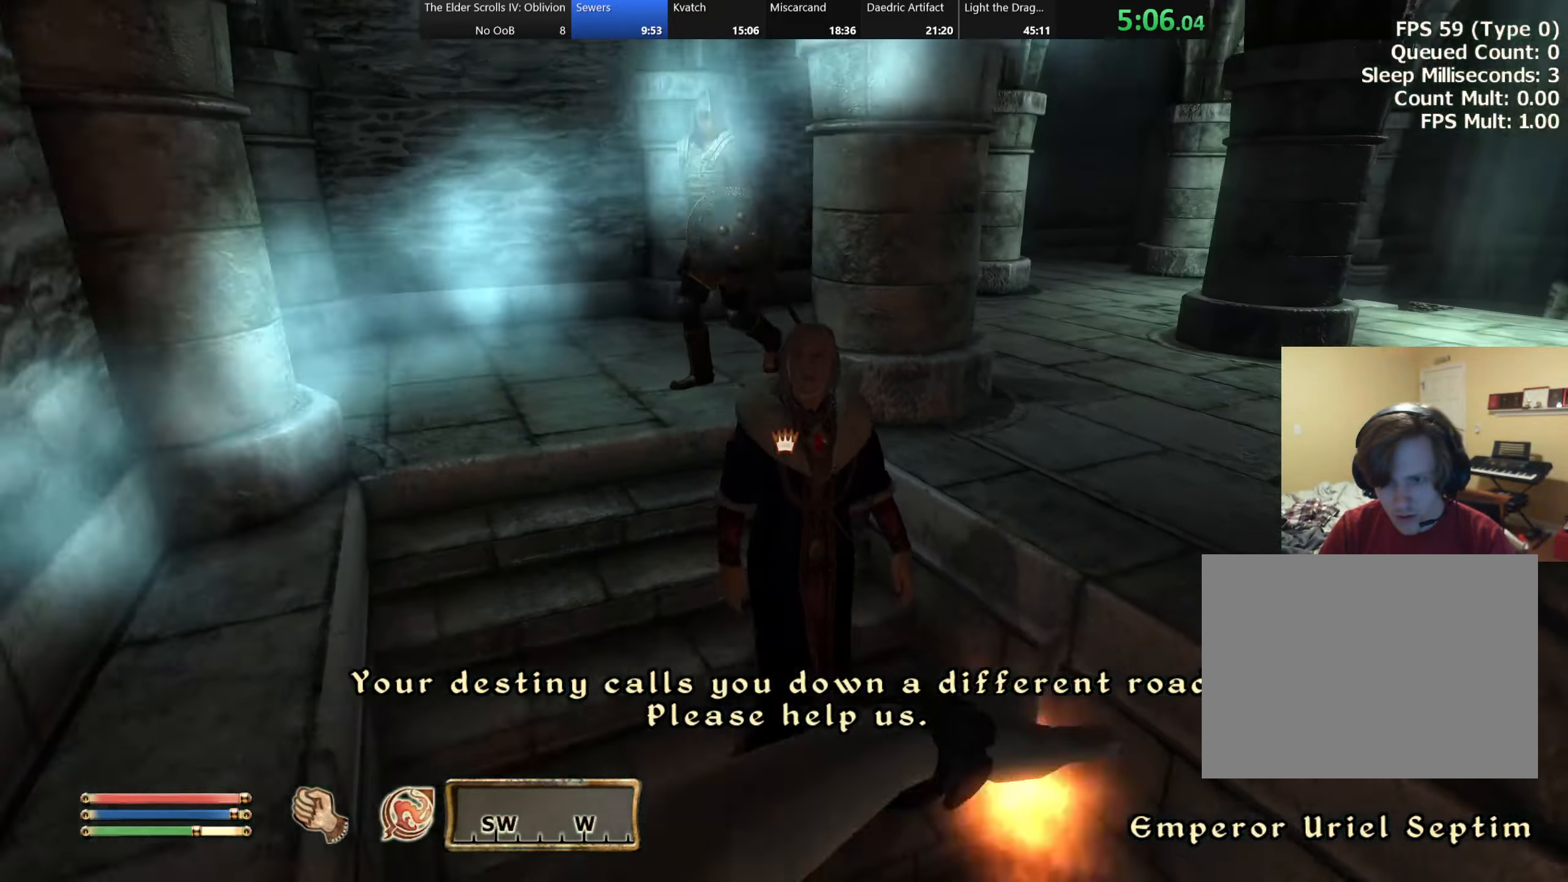
{"keys": ["d"], "events": [[400, "s", "up"]]}
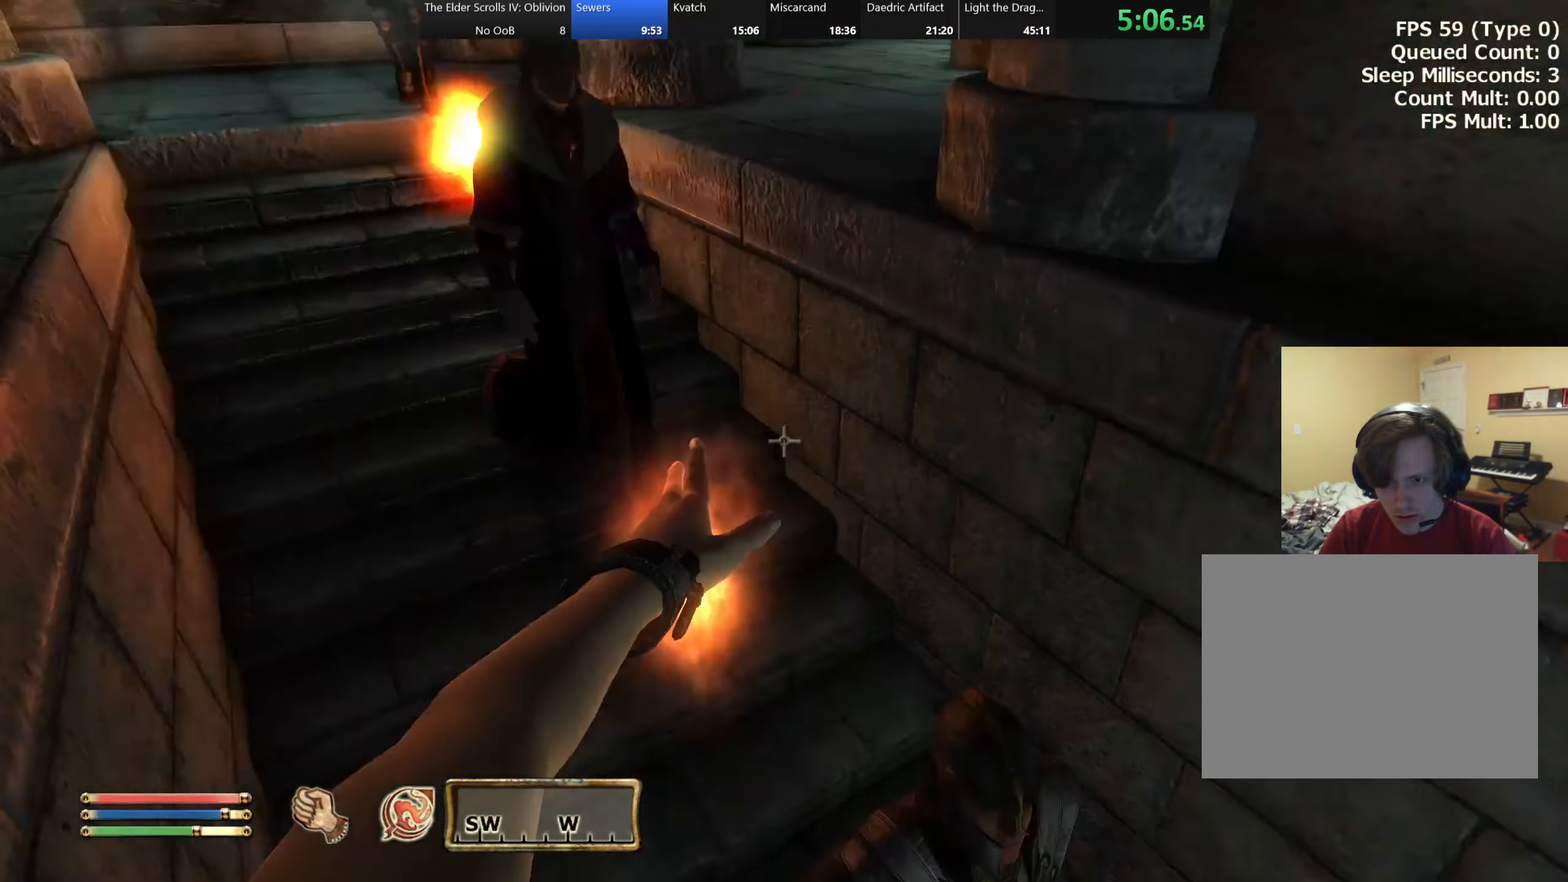
{"keys": ["s"], "events": [[217, "s", "down"], [283, "d", "up"]]}
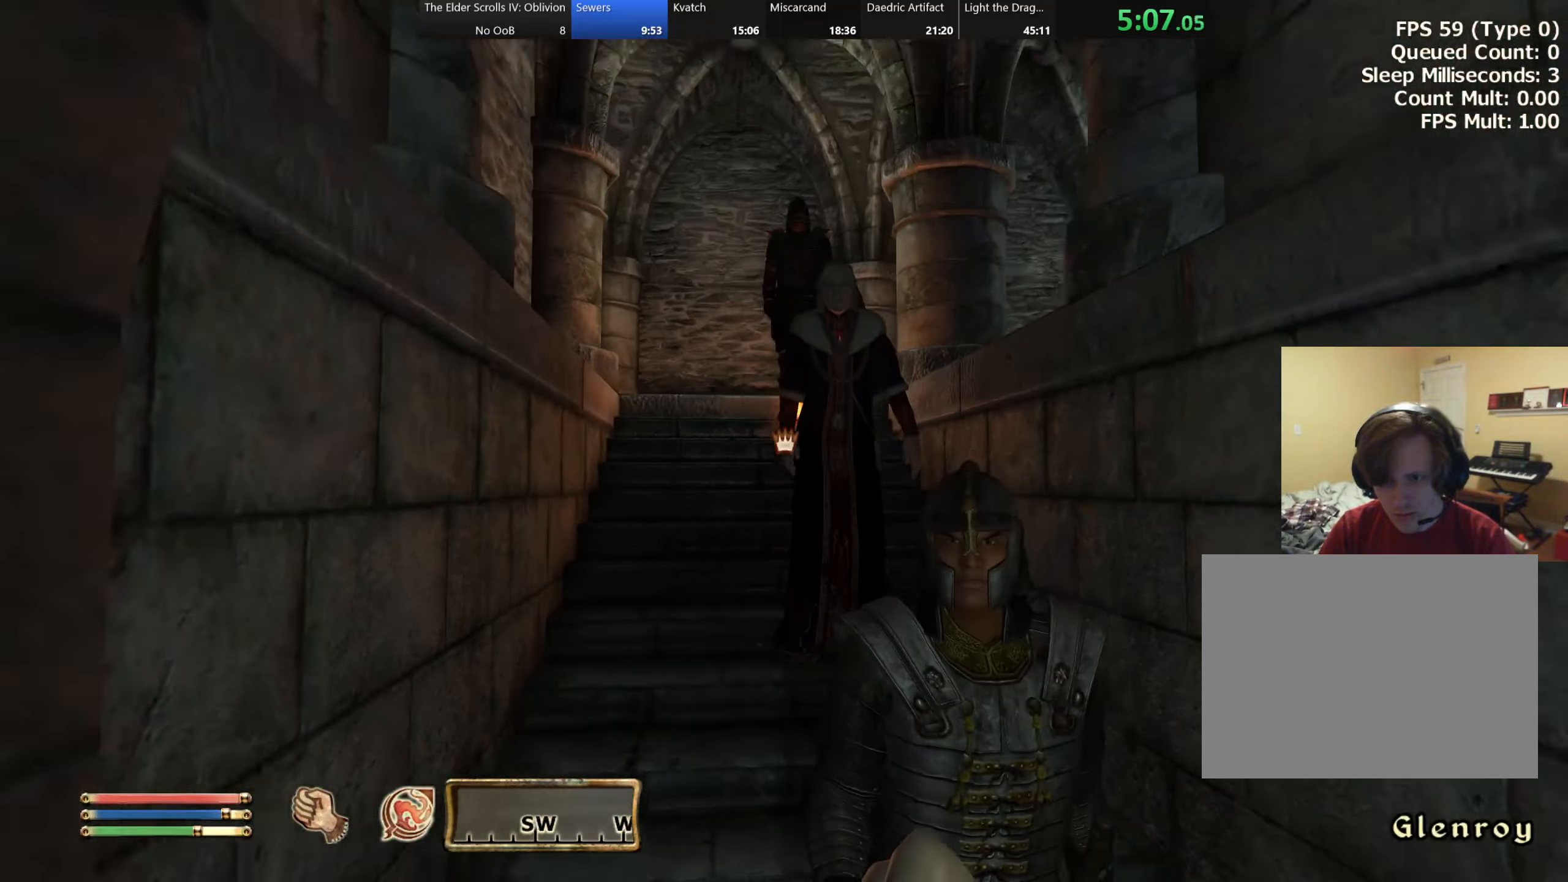
{"keys": [], "events": [[300, "s", "up"]]}
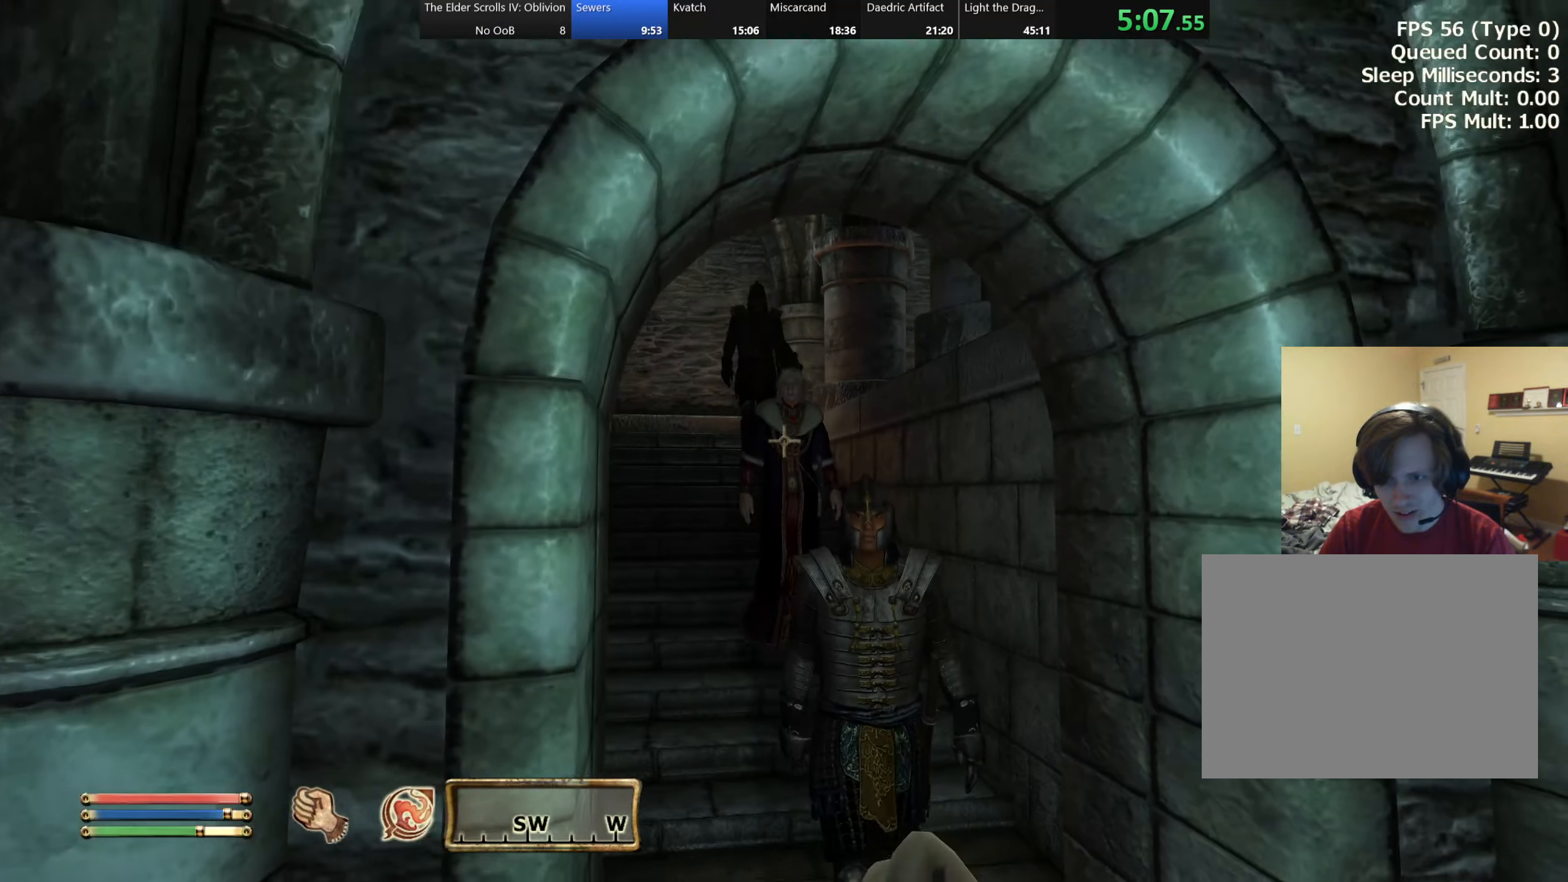
{"keys": [], "events": [[33, "c", "down"], [150, "c", "up"]]}
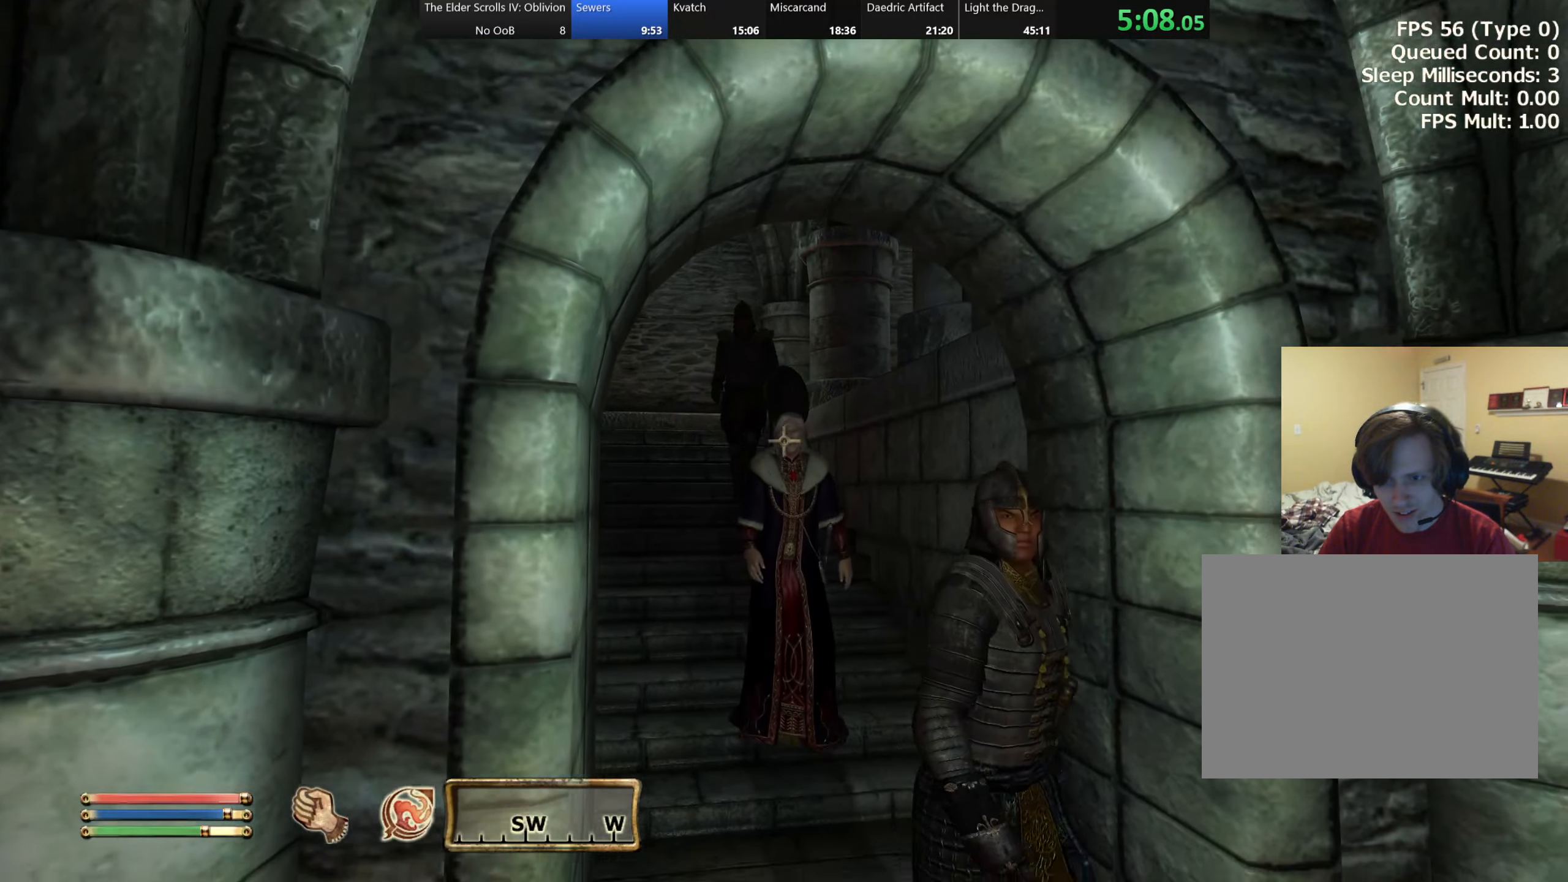
{"keys": ["d"], "events": [[283, "s", "down"], [317, "d", "down"], [433, "s", "up"]]}
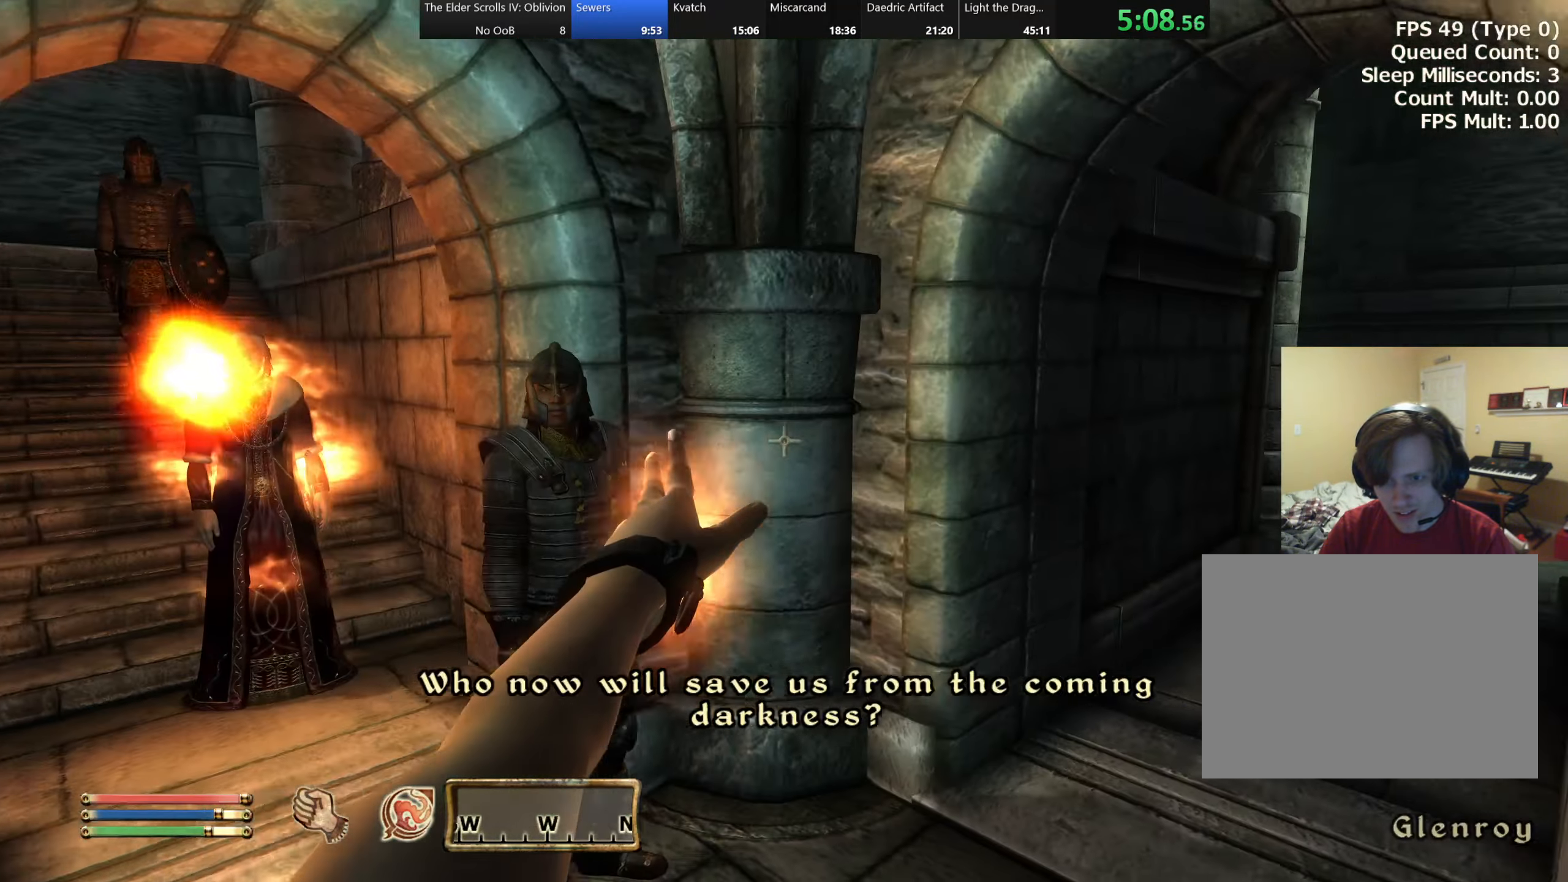
{"keys": ["a", "w"], "events": [[33, "w", "down"], [233, "d", "up"], [267, "a", "down"]]}
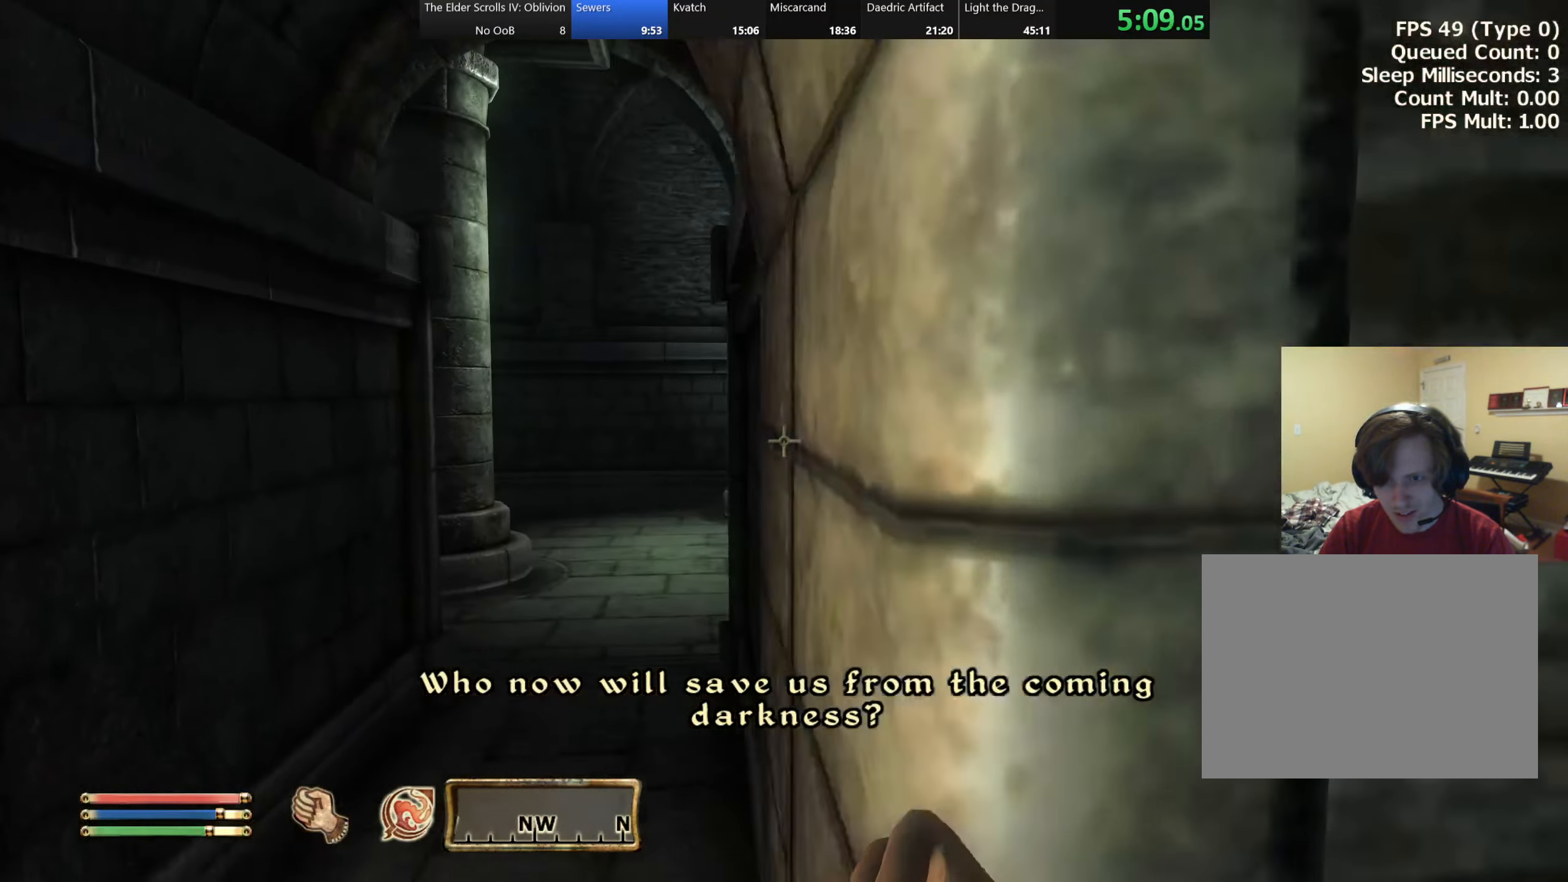
{"keys": ["a", "w"], "events": [[333, "a", "up"], [500, "a", "down"]]}
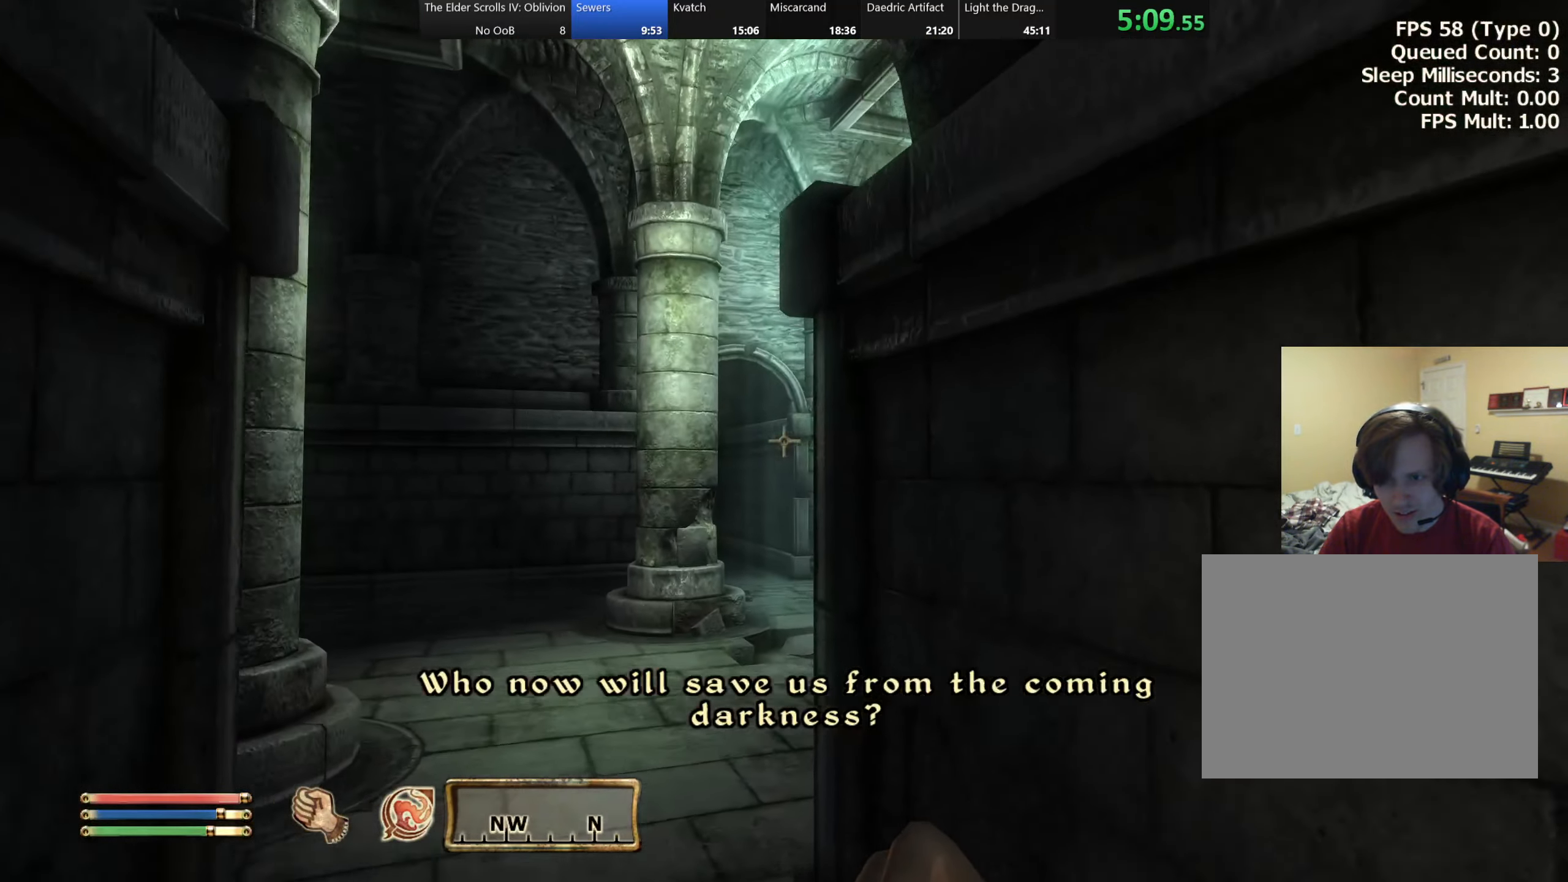
{"keys": ["a", "w"], "events": []}
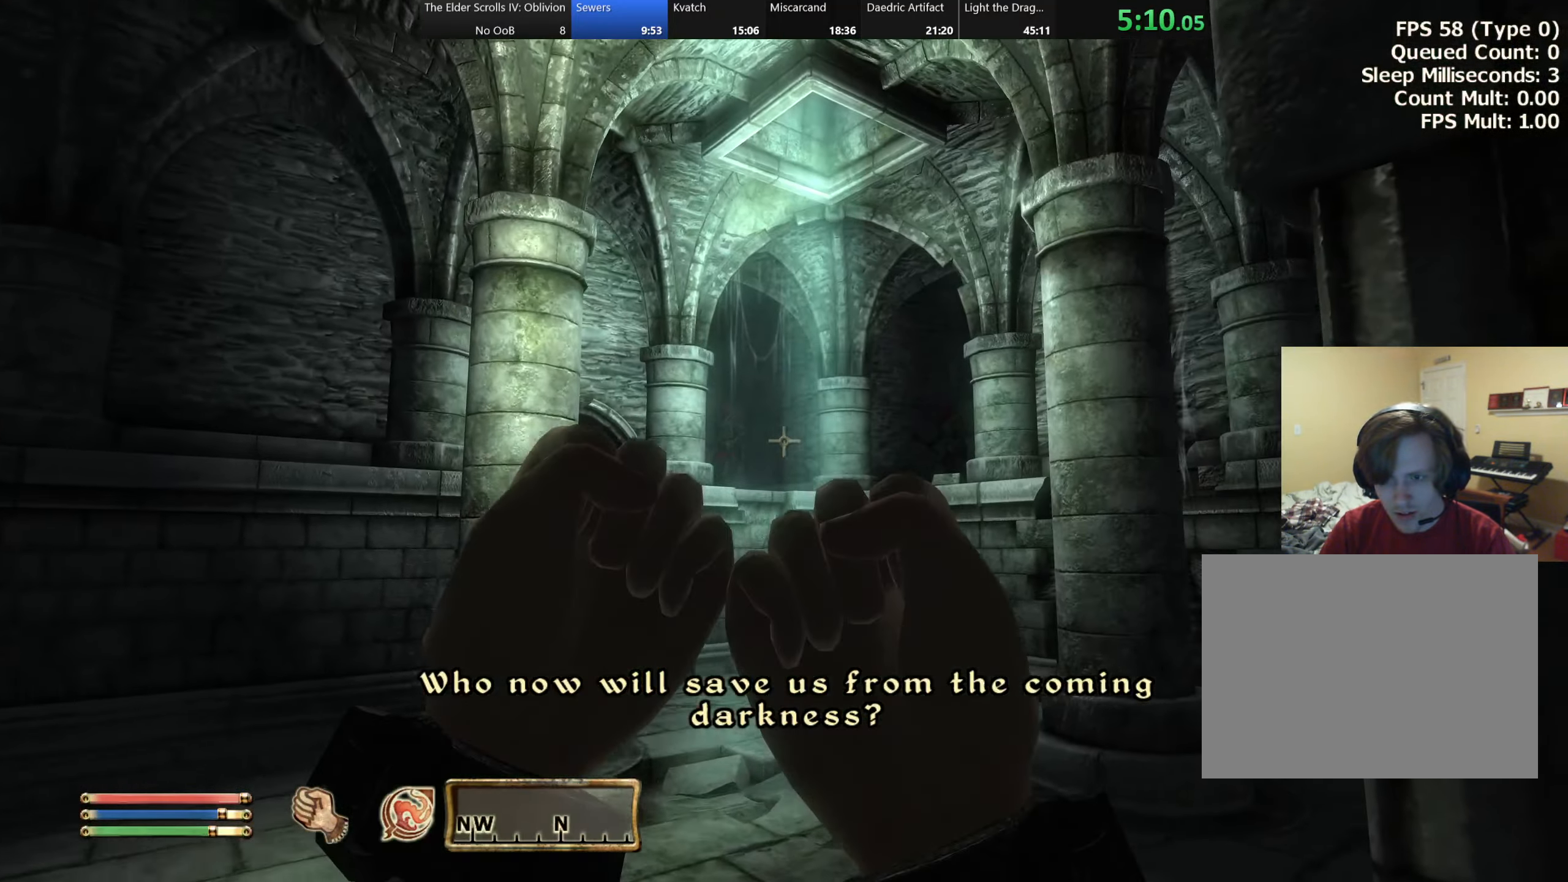
{"keys": ["w"], "events": [[33, "a", "up"], [383, "c", "down"], [500, "c", "up"]]}
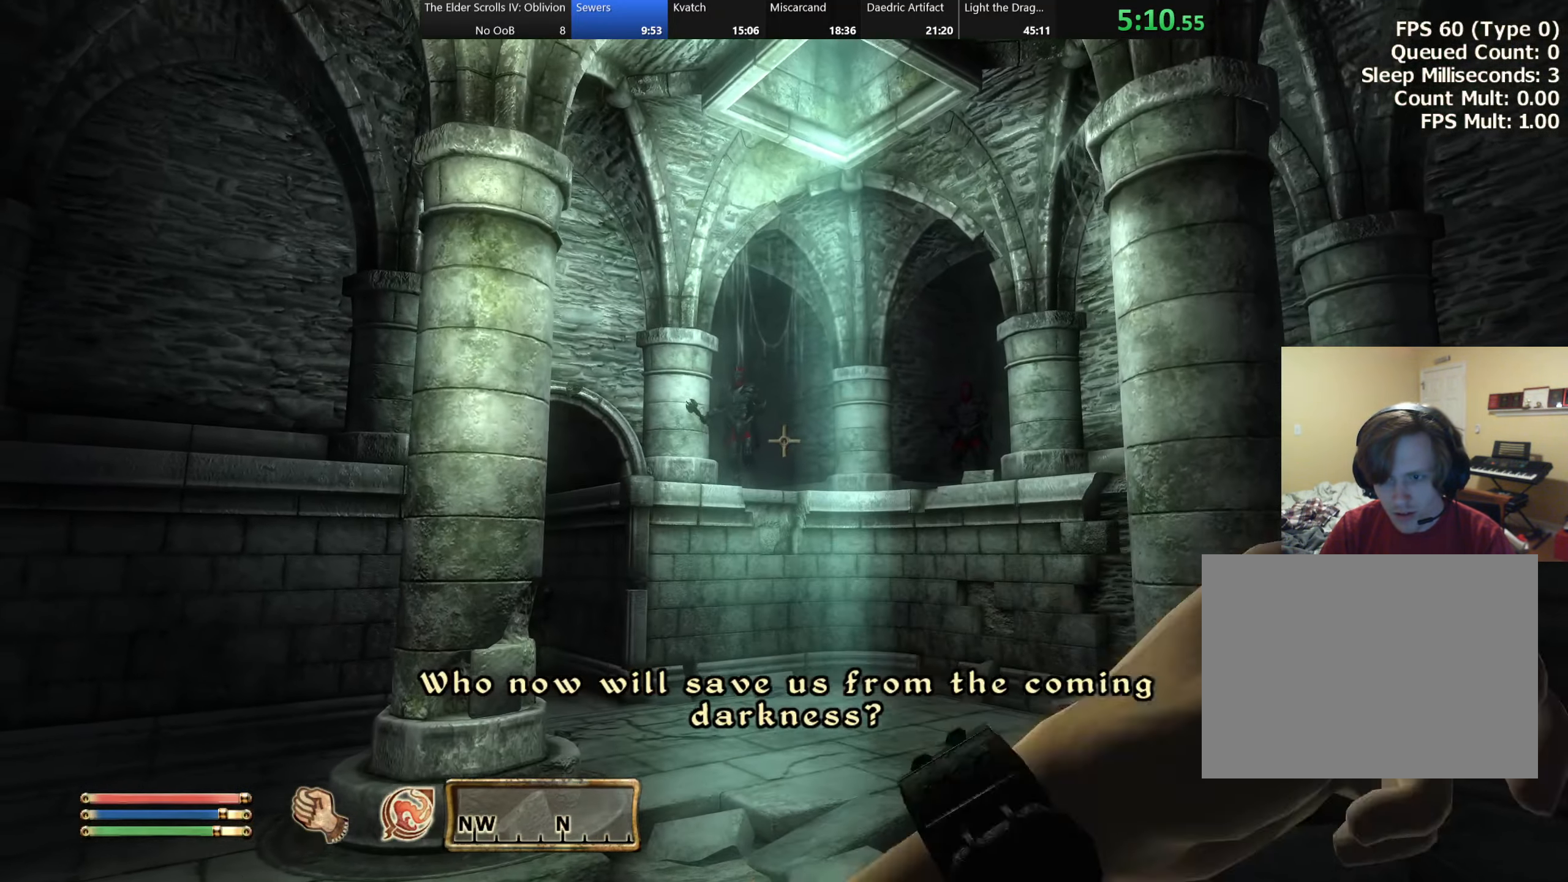
{"keys": ["w"], "events": []}
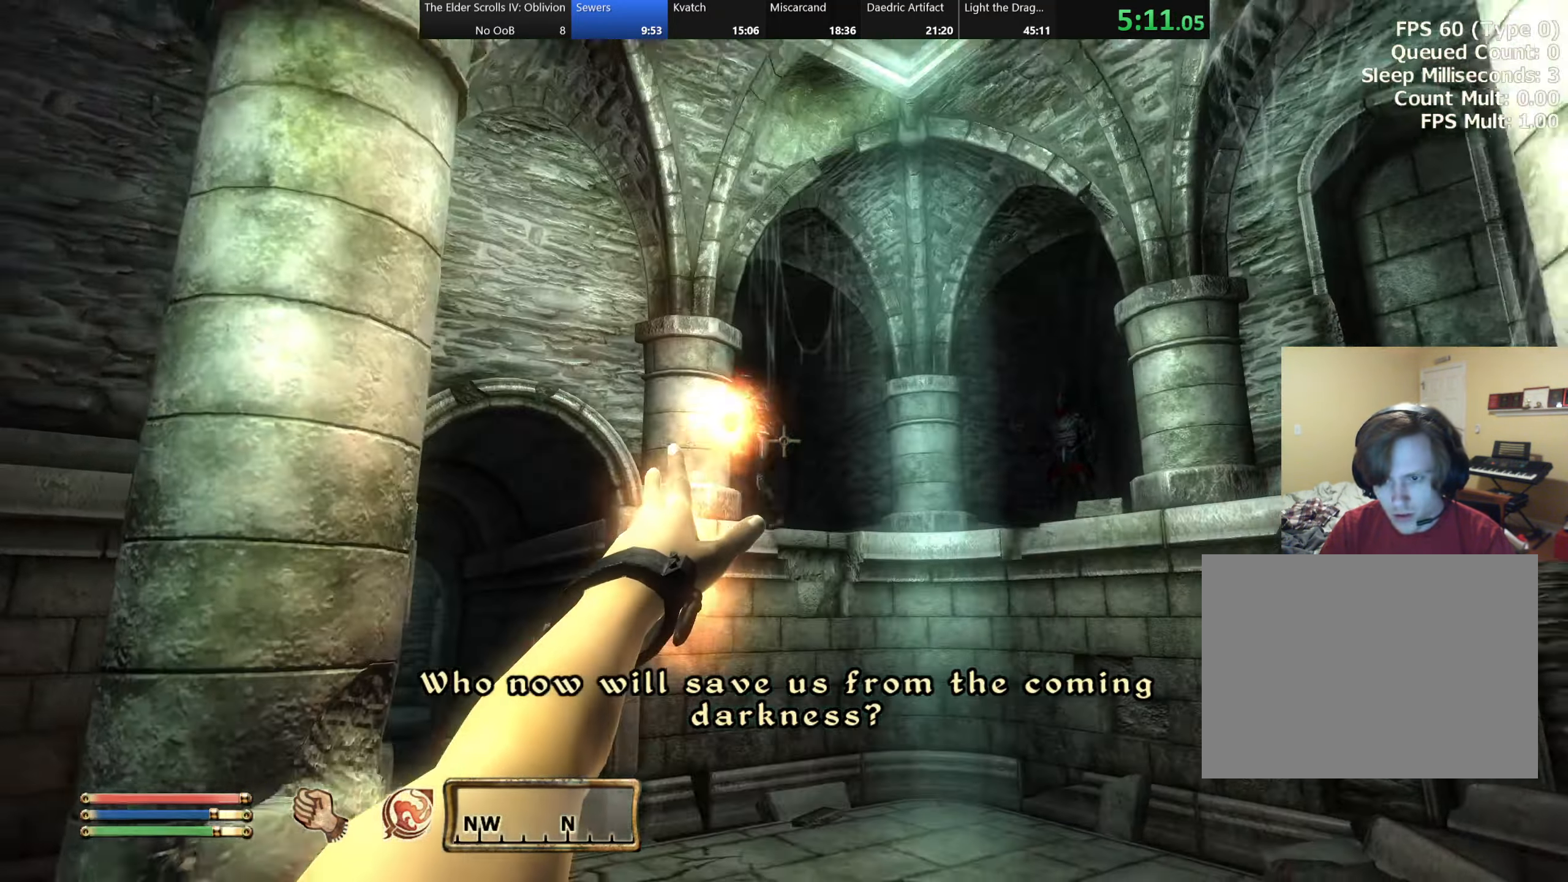
{"keys": ["w"], "events": []}